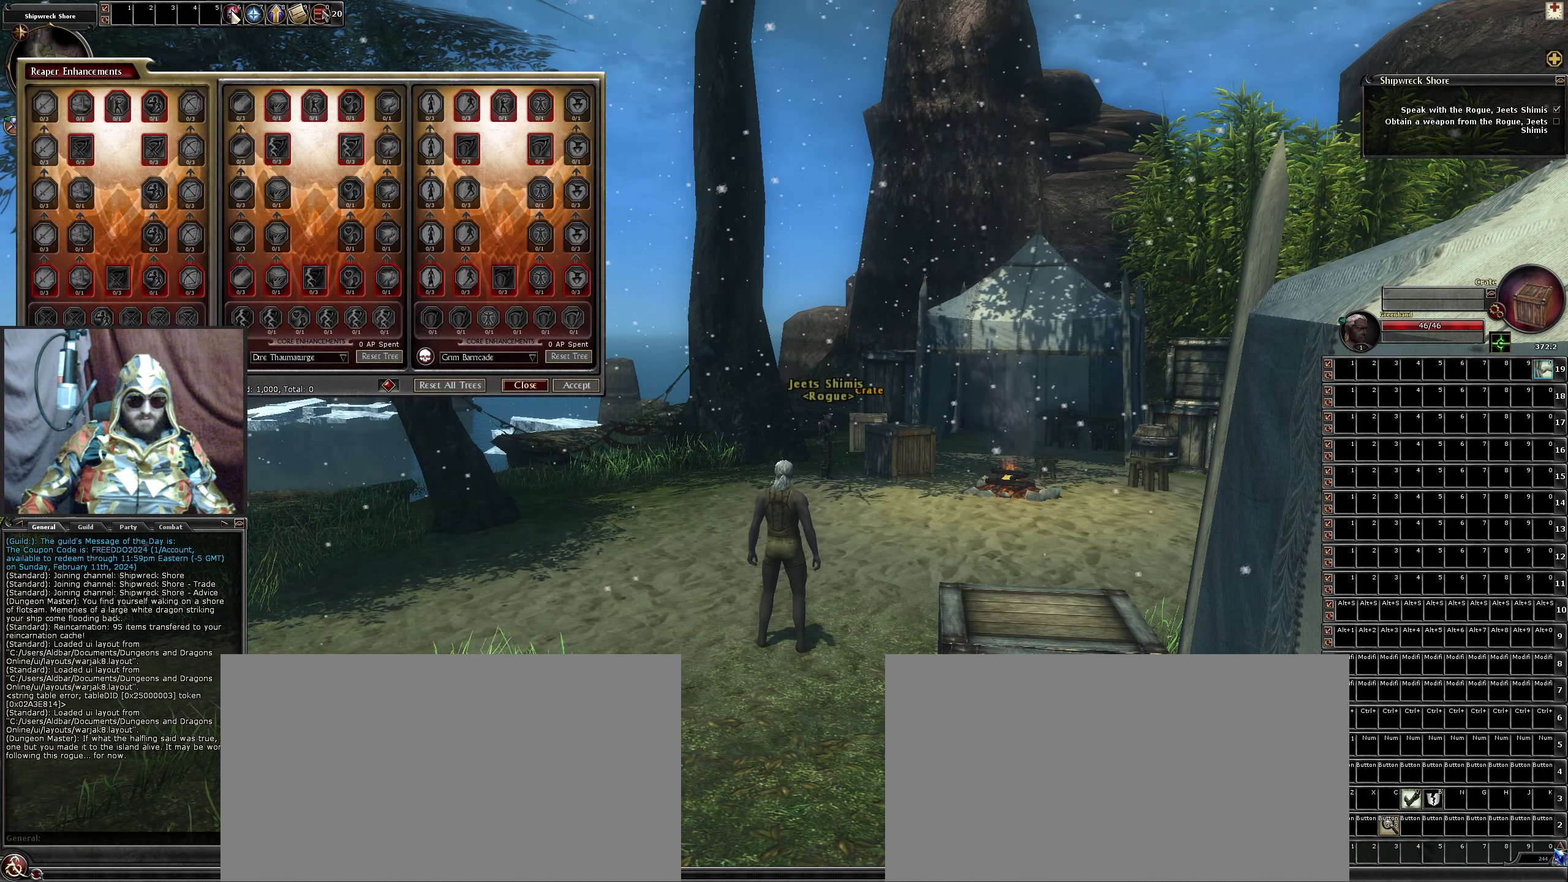
Gameplay with keyboard and mouse; each line is a JSON object with the keys and mouse buttons held at the frame after it. "events" lists presses ("down") and releases ("up") of ".", "/", "0", "1", "2", "3", "4", "5", "6", "7", "8", "9", "a", "alt_l", "alt_r", "b", "backslash", "backspace", "c", "caps_lock", "comma", "ctrl_l", "ctrl_r", "d", "down", "e", "equals", "escape", "f", "f1", "f10", "f11", "f12", "f2", "f3", "f4", "f5", "f6", "f7", "f8", "f9", "g", "h", "i", "j", "k", "l", "lbracket", "left", "m", "minus", "n", "num0", "num1", "num2", "num3", "num4", "num5", "num6", "num7", "num8", "num9", "o", "p", "q", "quote", "r", "rbracket", "return", "right", "s", "semicolon", "shift_l", "shift_r", "space", "super", "t", "tab", "tilde", "u", "up", "v", "w", "x", "y", "z", "mouse_left", "mouse_wheel" and "mouse_right" between this image and that frame as [ms after this image, input, new state], when the widget could be followed in between. "mouse_left", "mouse_wheel", "mouse_right" = the "left", "wheel", "right" buttons of the "mouse" list. No other keys are recorded. "wheel" means that the mouse wheel is clicked or scrolled. Not read: mouse_move.
{"keys": [], "mouse": [], "events": []}
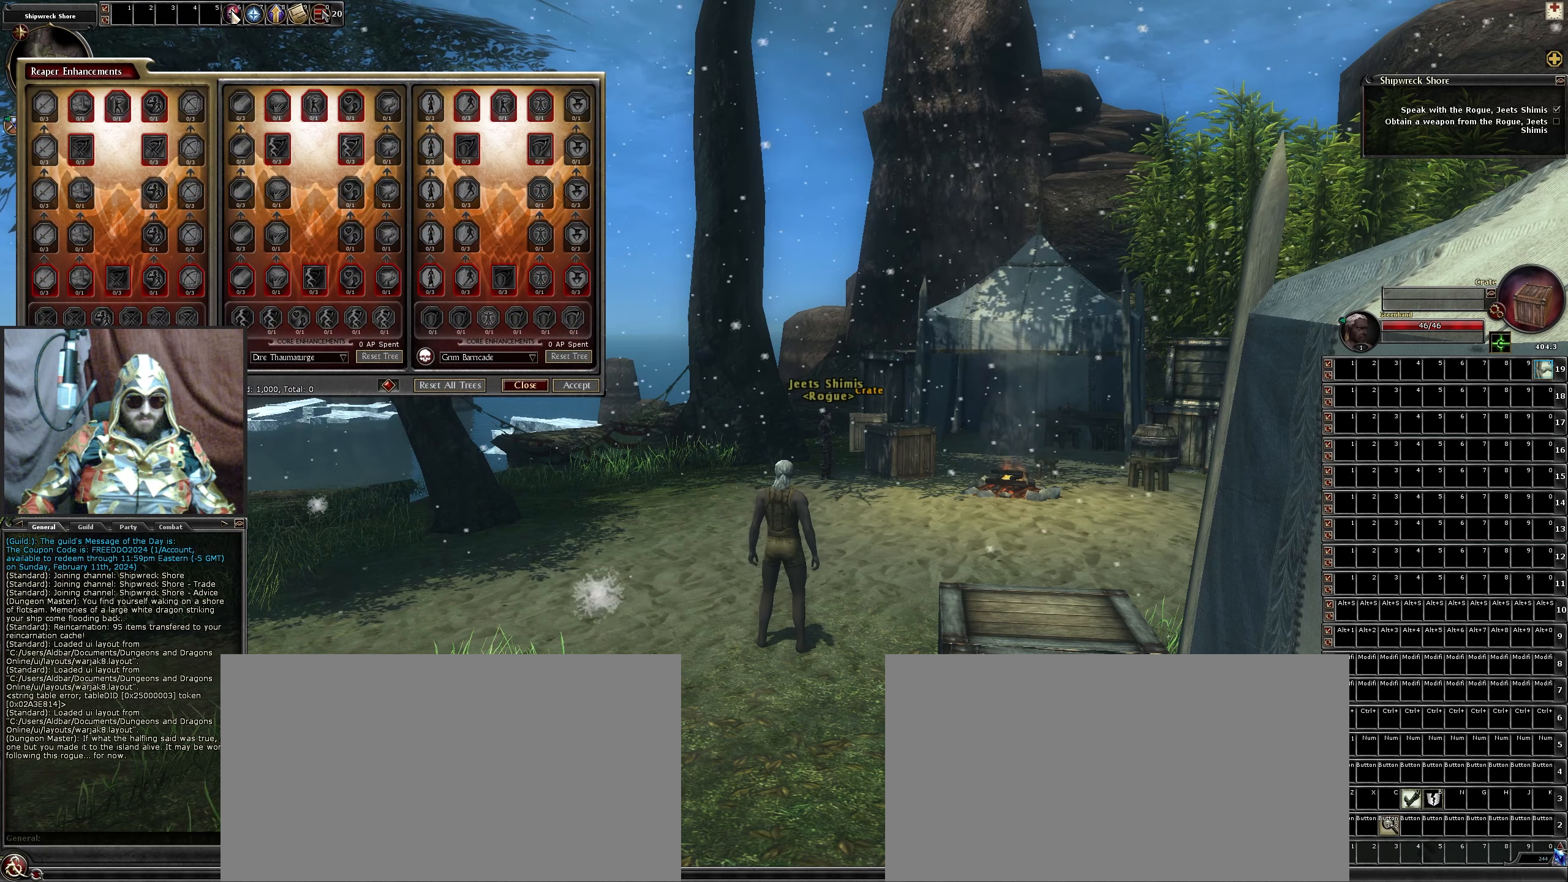
{"keys": [], "mouse": [], "events": []}
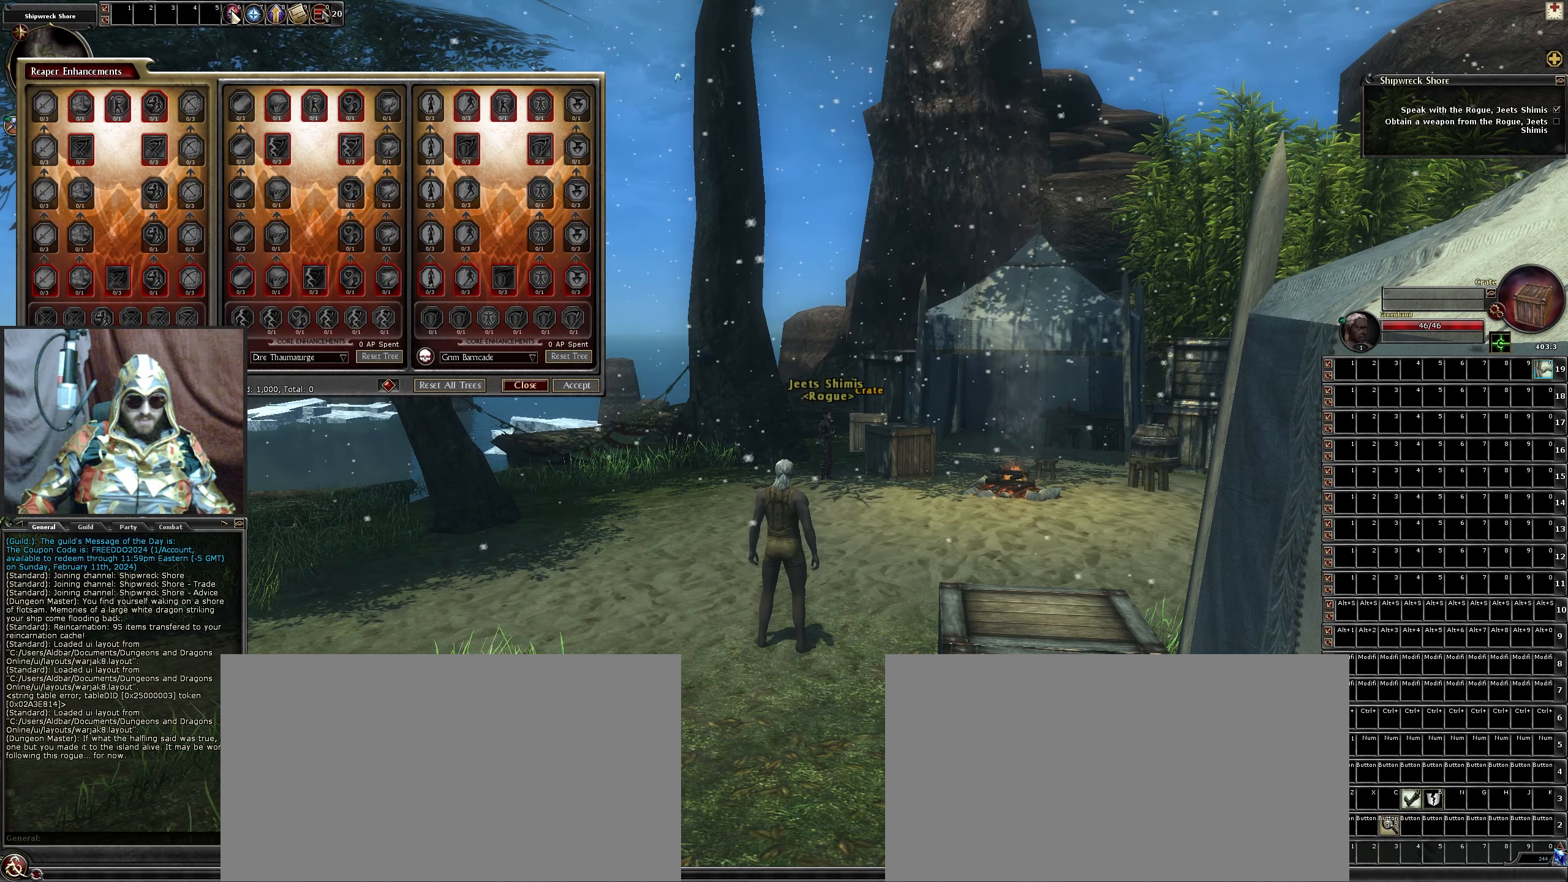
{"keys": [], "mouse": [], "events": []}
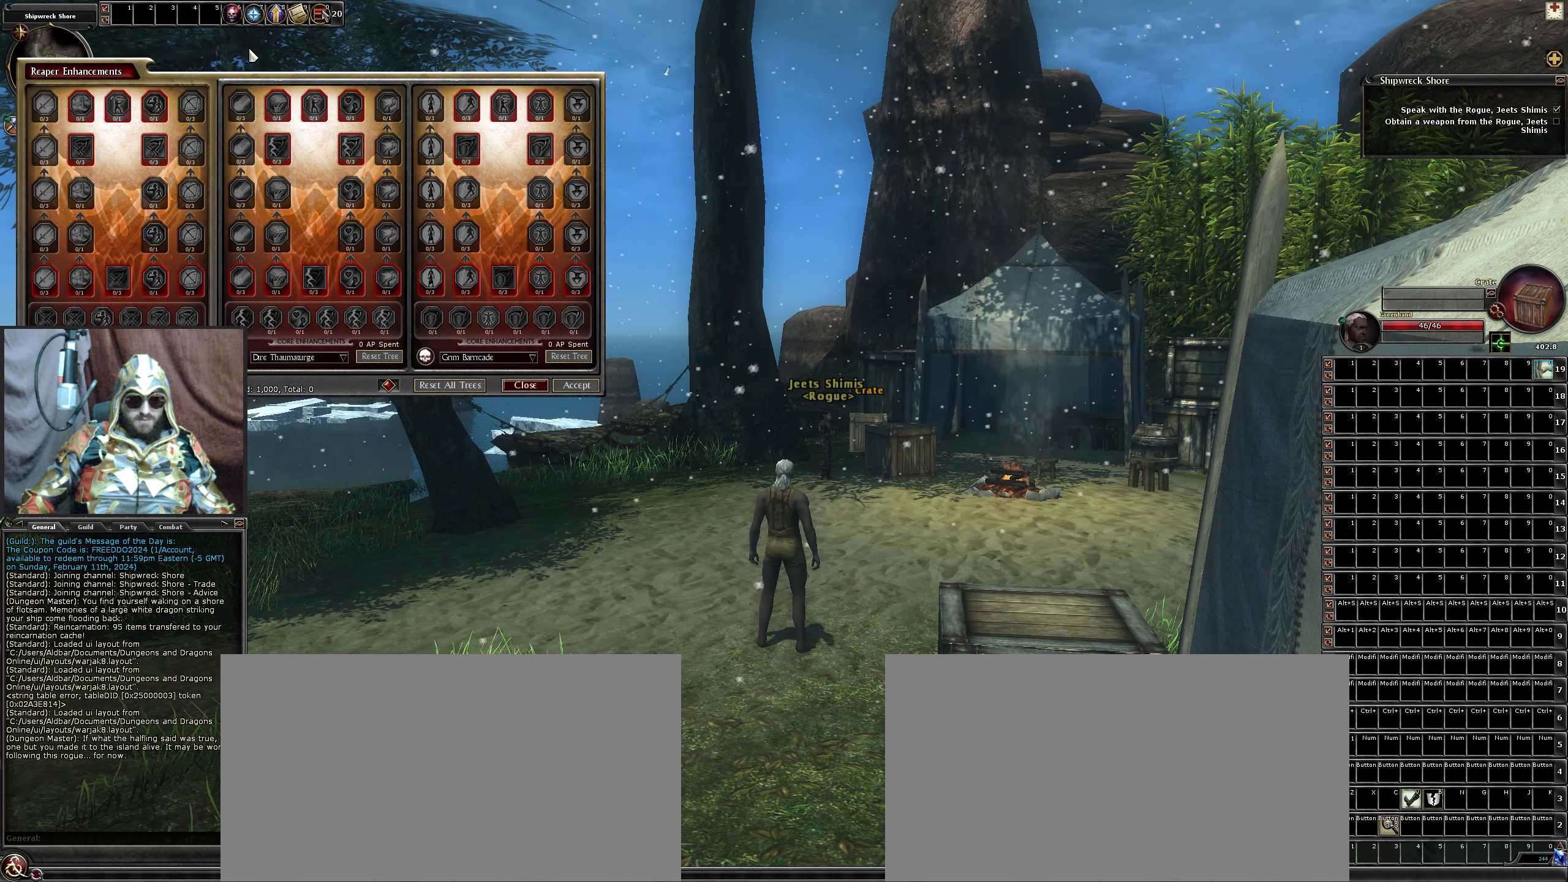
{"keys": [], "mouse": [], "events": []}
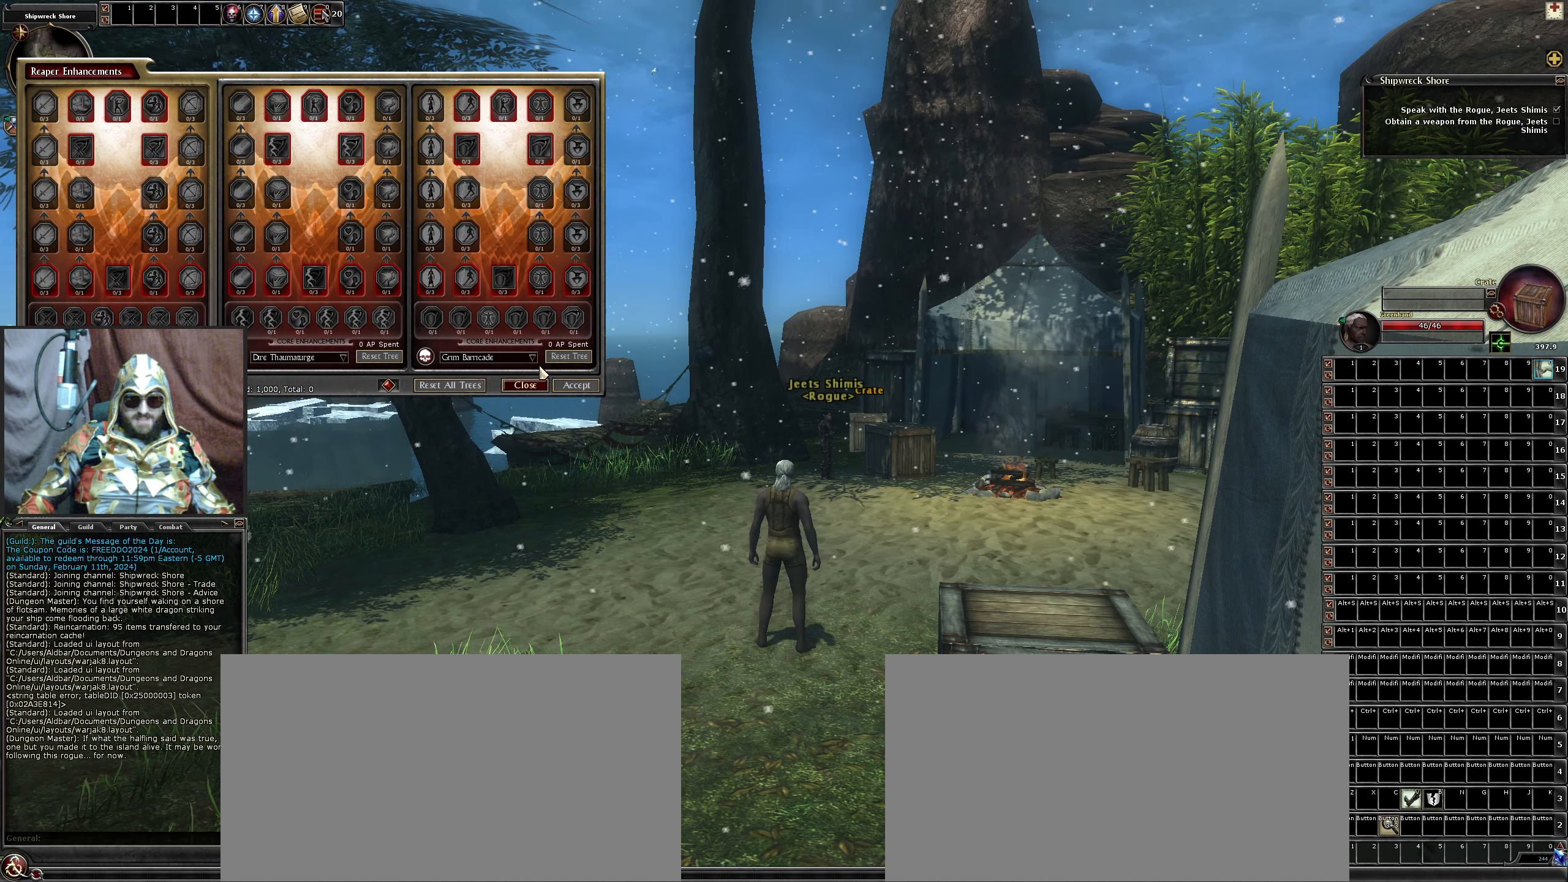
{"keys": [], "mouse": ["left"], "events": [[484, "mouse_left", "down"]]}
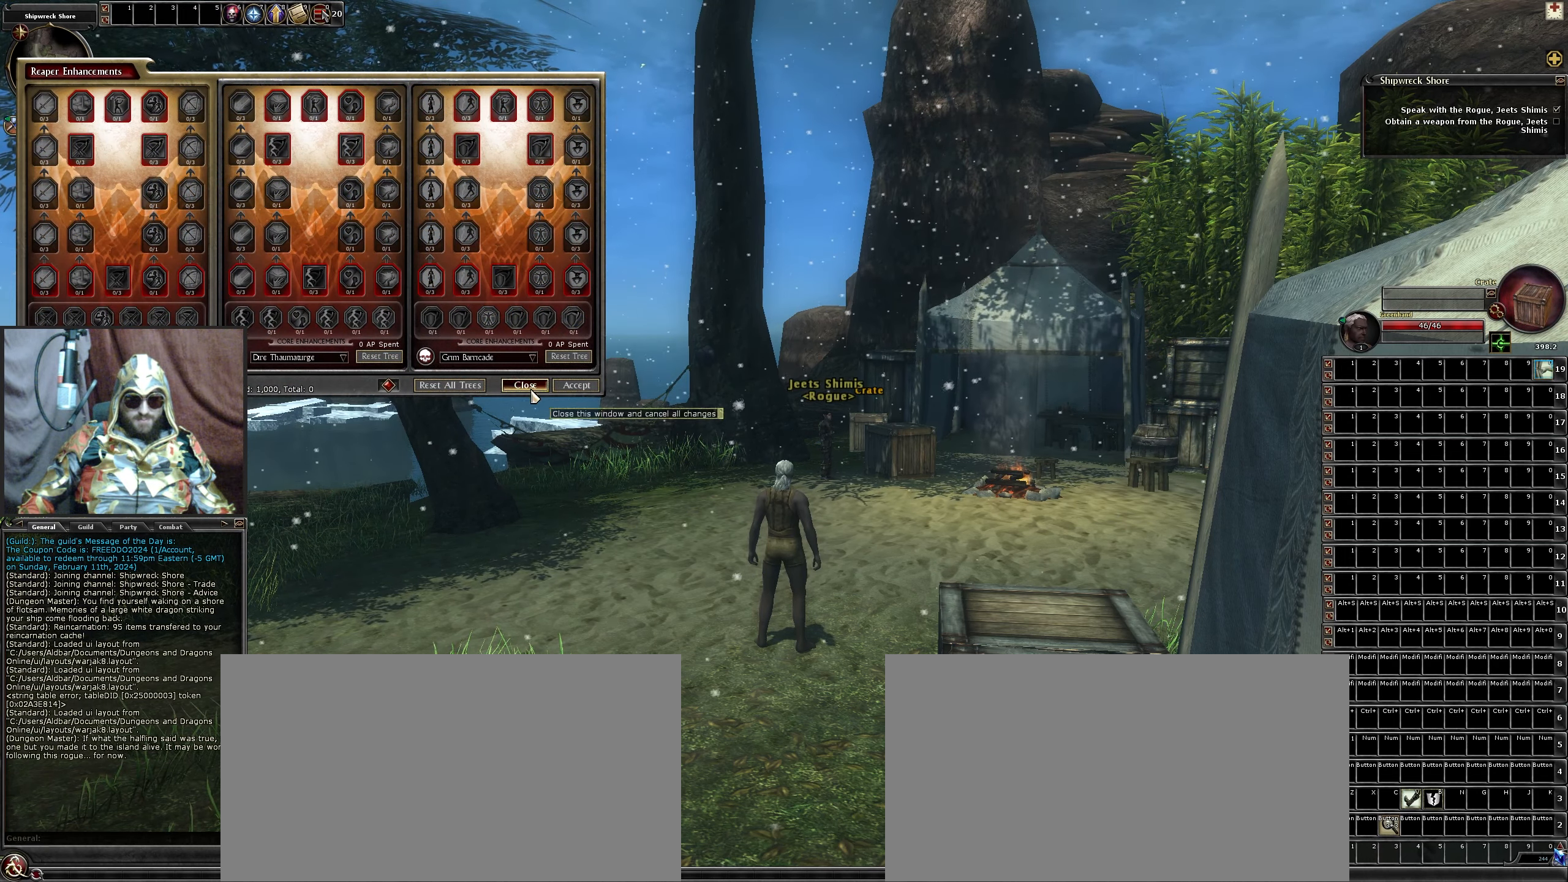
{"keys": [], "mouse": [], "events": [[34, "mouse_left", "up"]]}
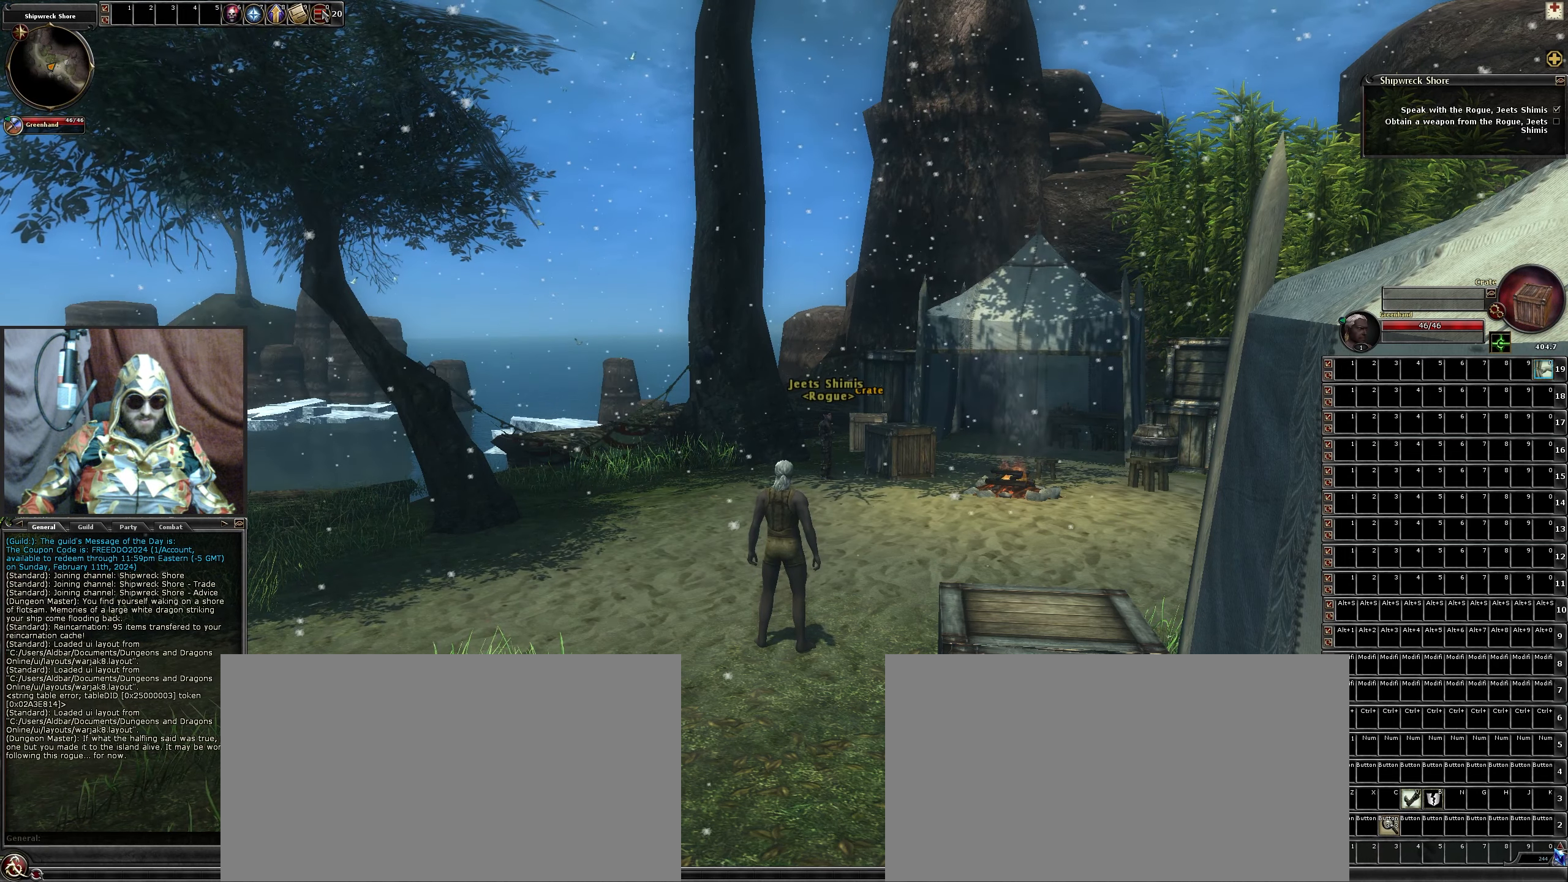
{"keys": [], "mouse": [], "events": []}
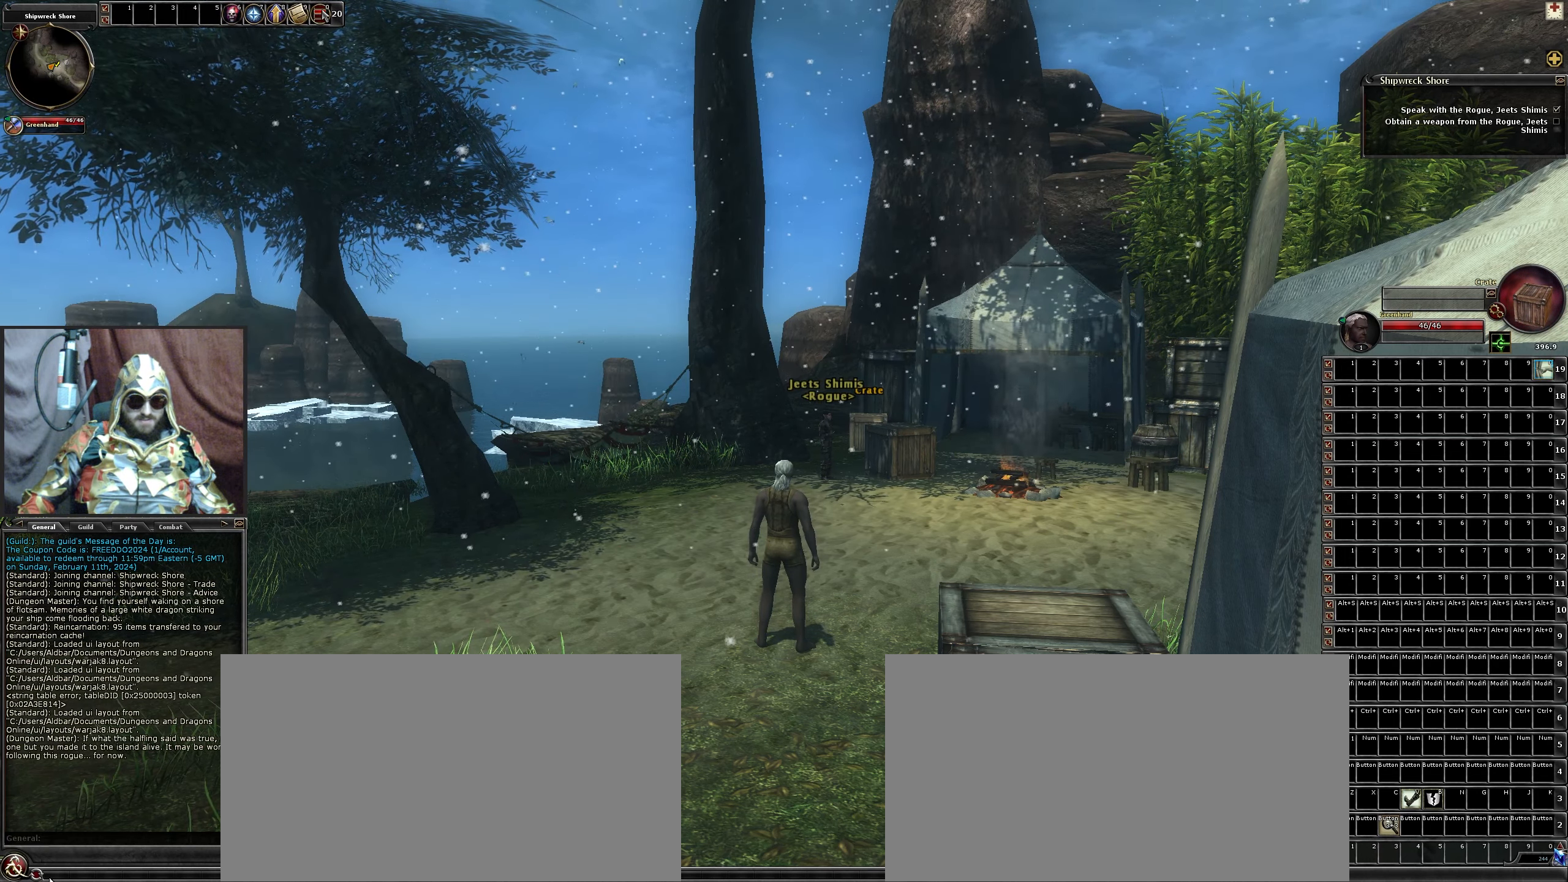
{"keys": [], "mouse": [], "events": []}
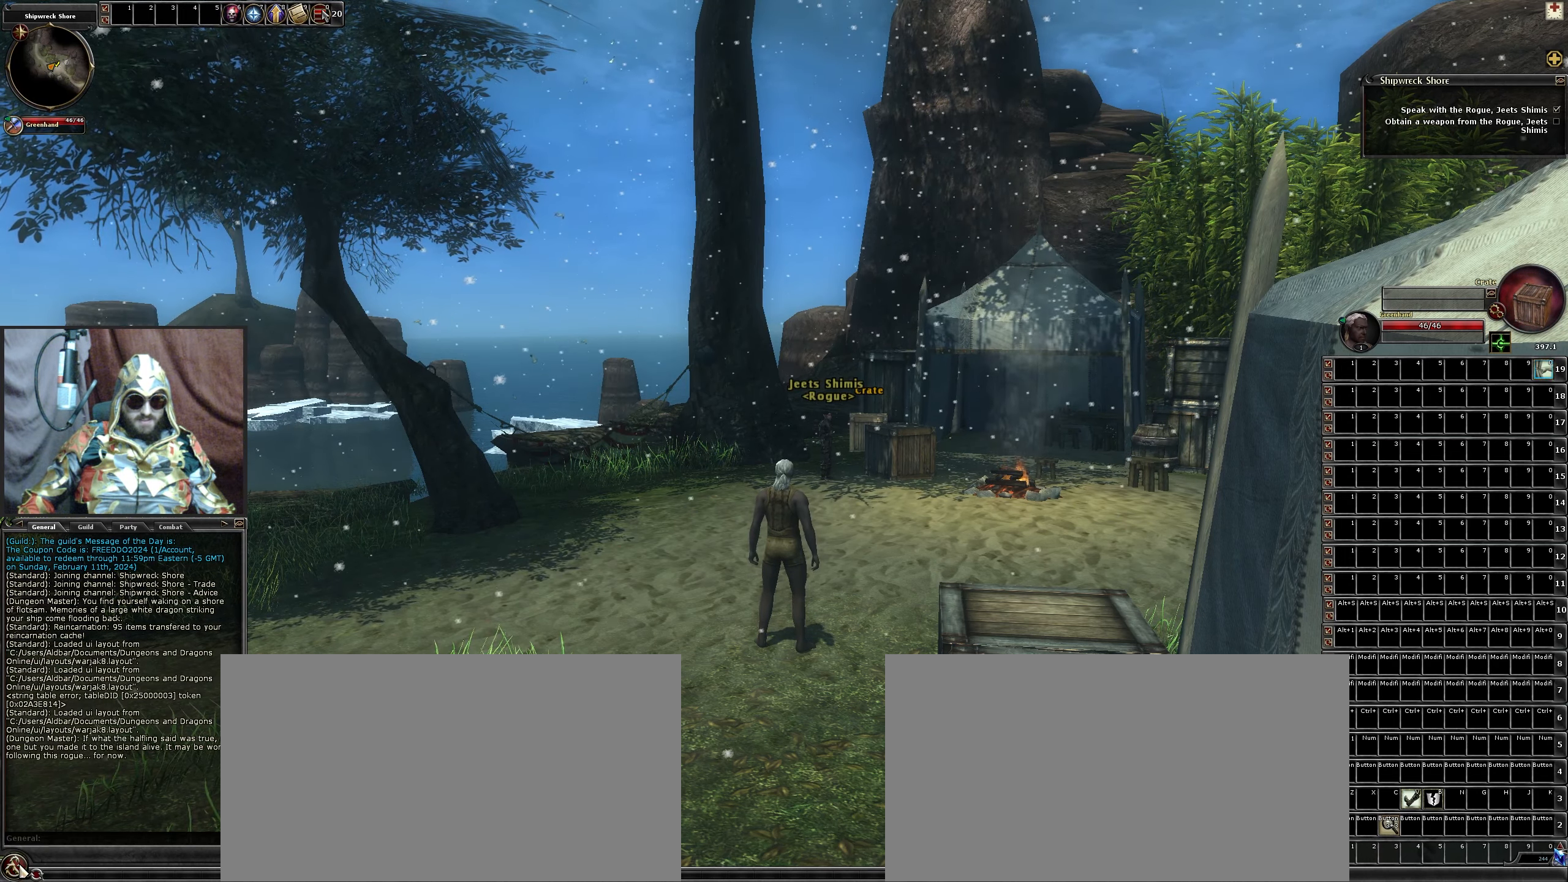
{"keys": [], "mouse": [], "events": [[34, "mouse_left", "down"], [117, "mouse_left", "up"]]}
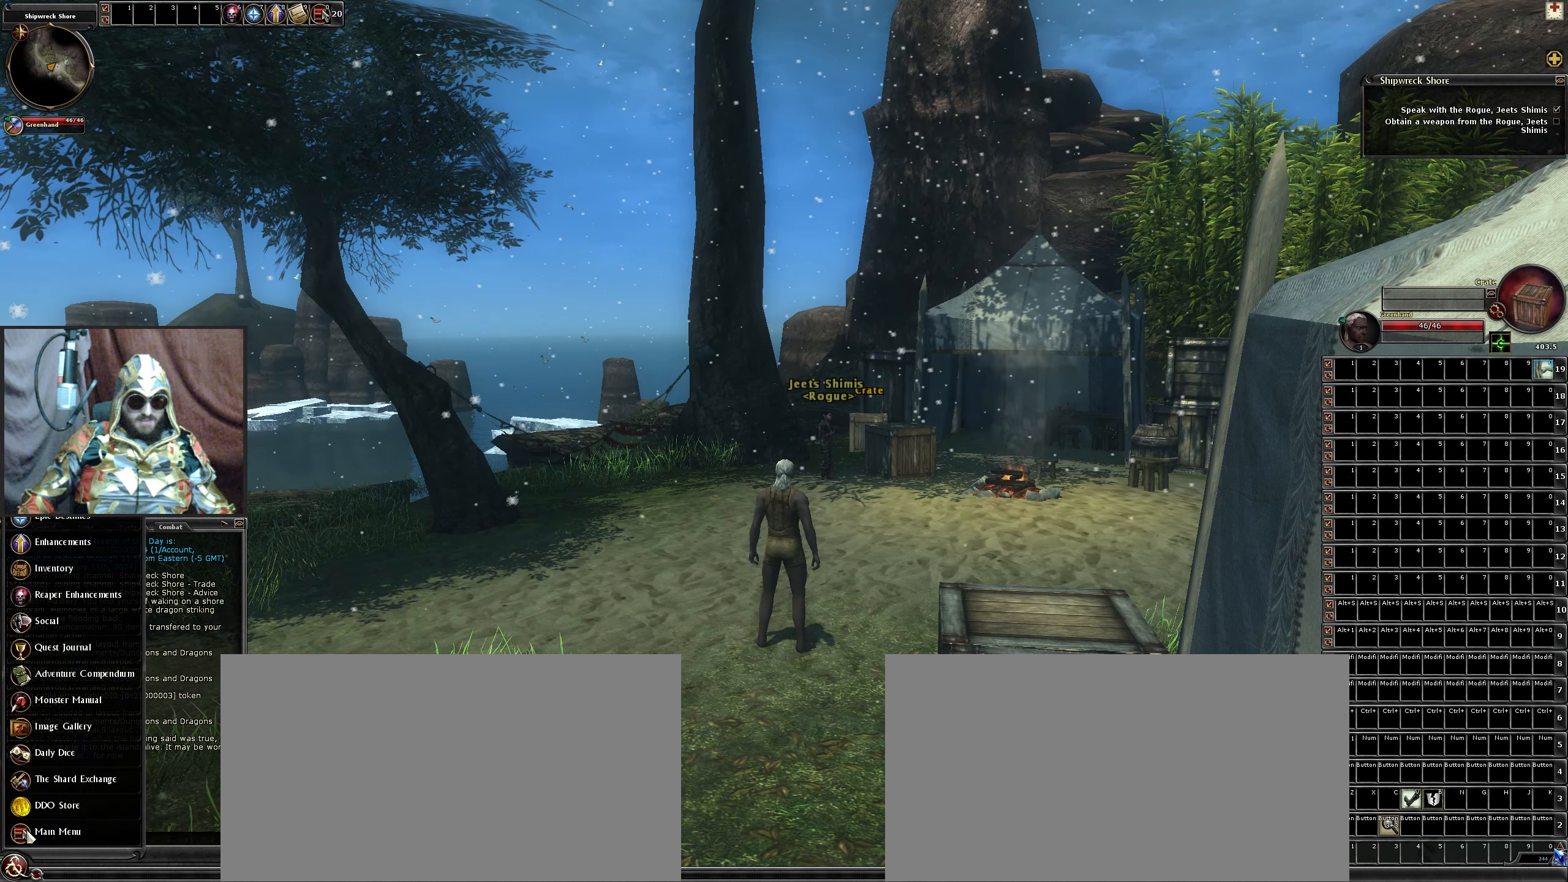
{"keys": [], "mouse": [], "events": []}
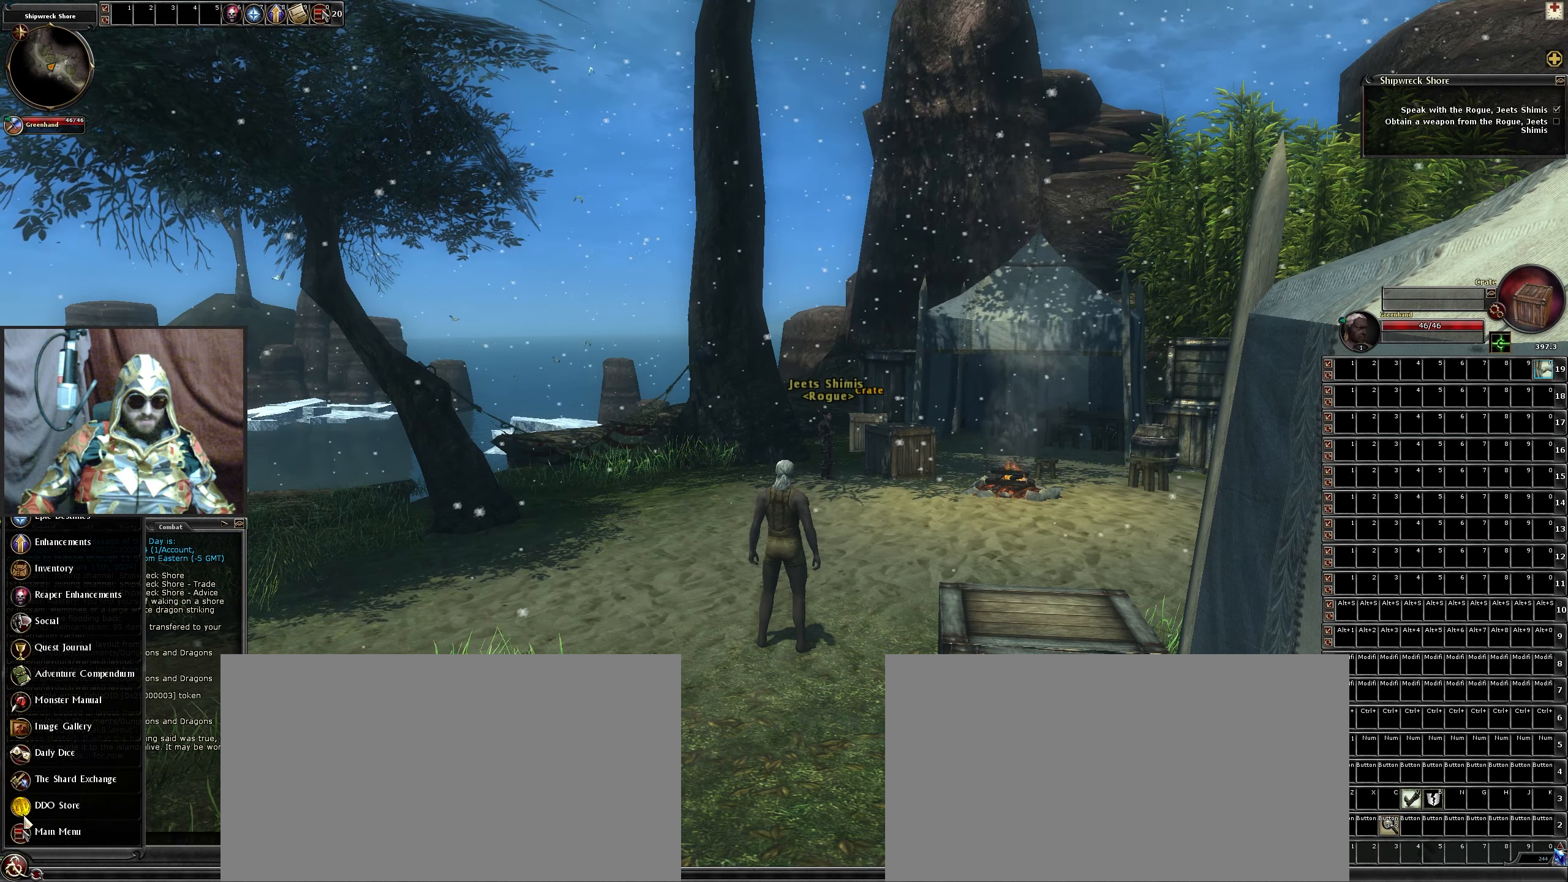
{"keys": [], "mouse": ["left"], "events": [[150, "mouse_left", "down"]]}
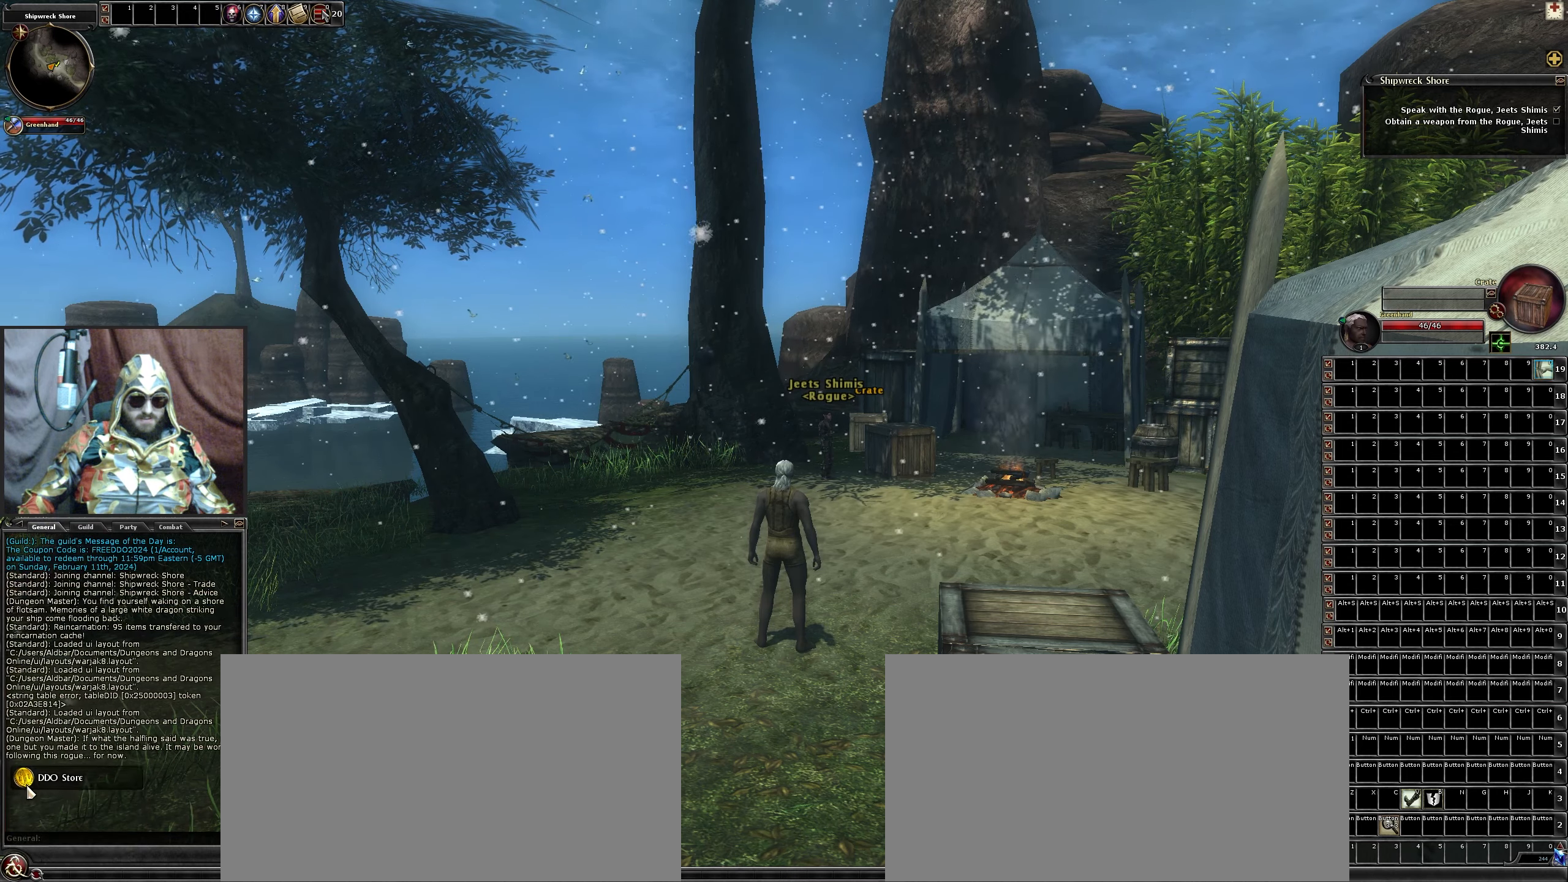
{"keys": [], "mouse": ["left"], "events": []}
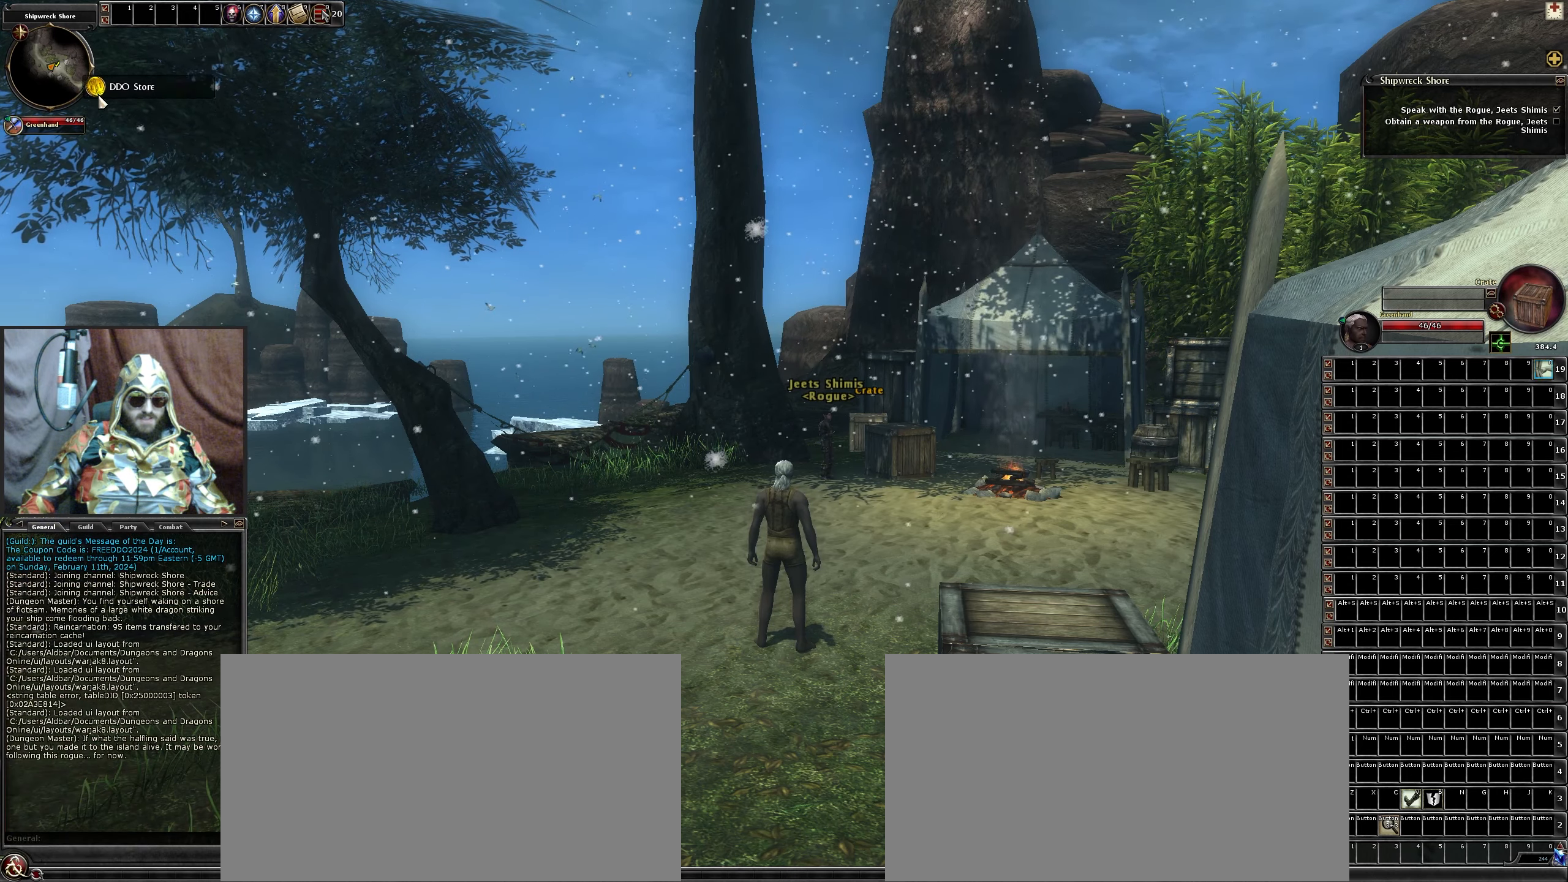
{"keys": [], "mouse": ["left"], "events": []}
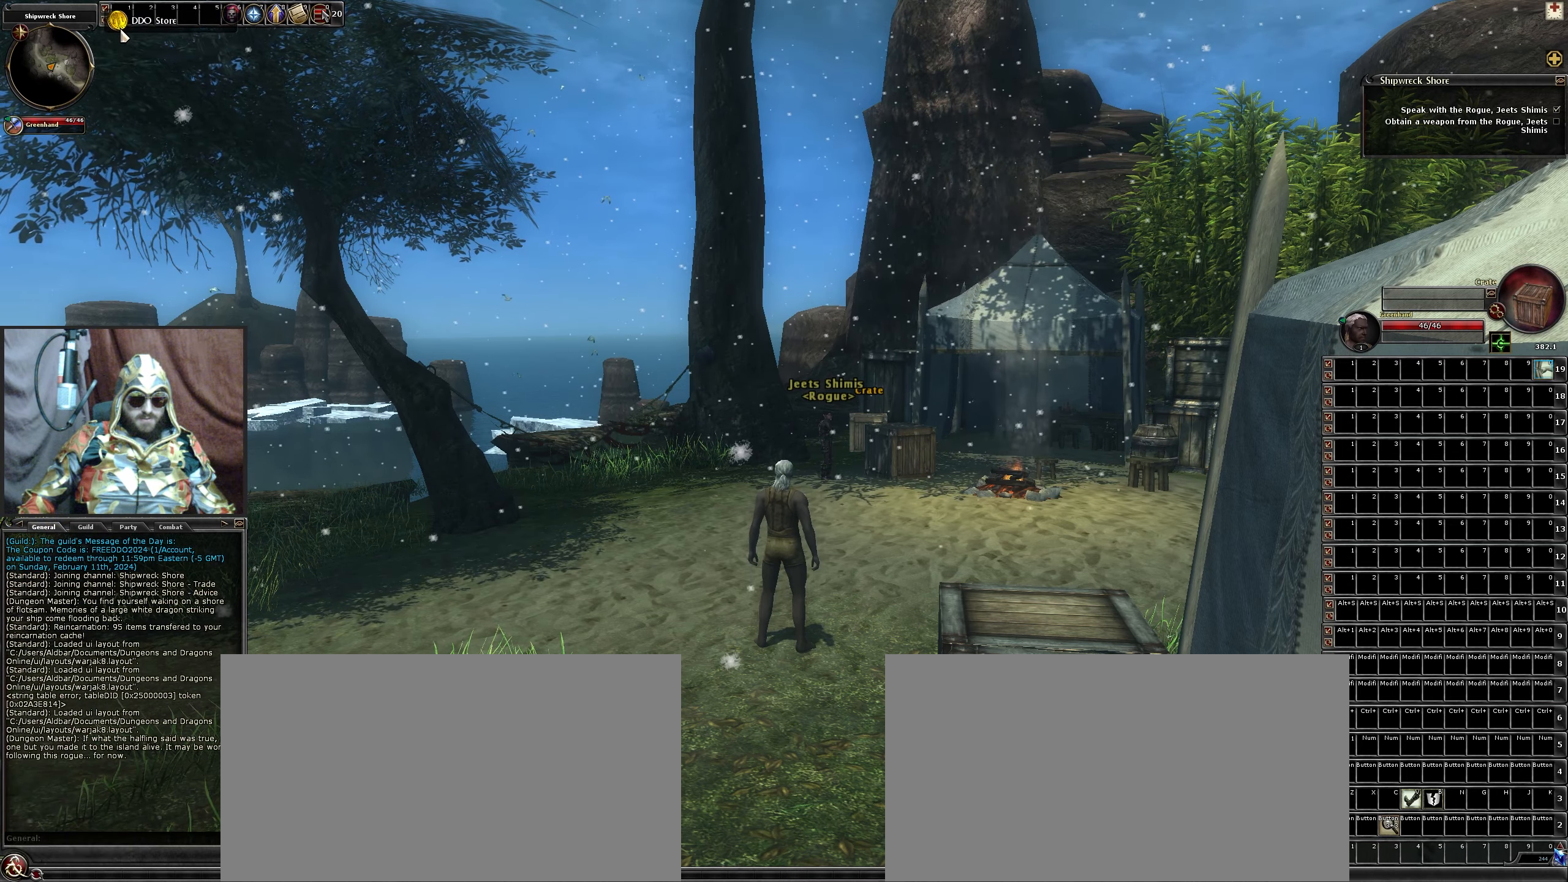
{"keys": [], "mouse": [], "events": [[250, "mouse_left", "up"]]}
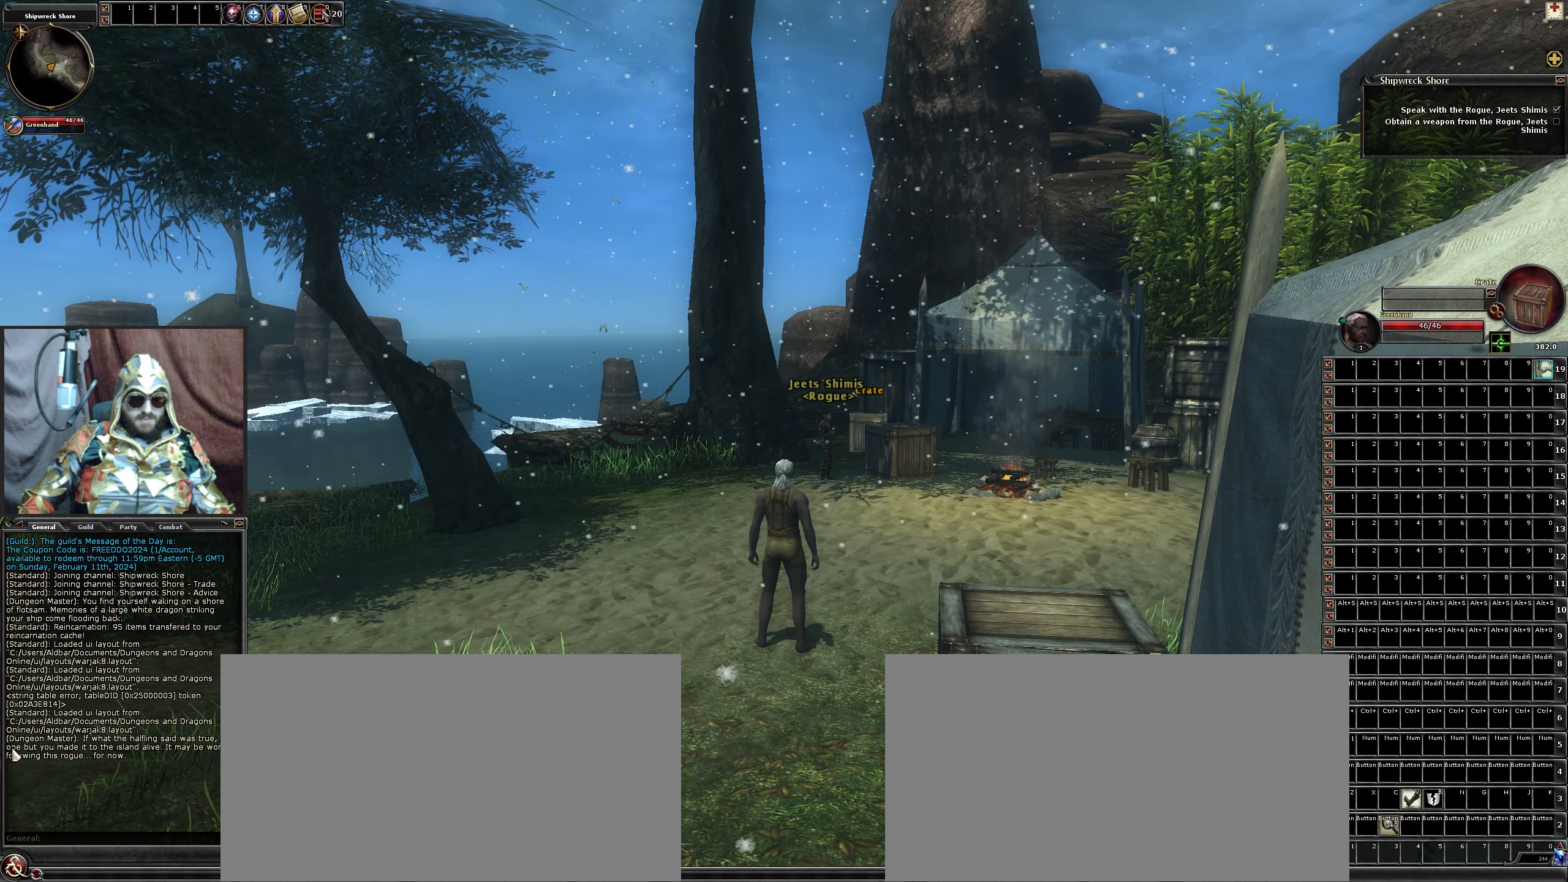
{"keys": [], "mouse": [], "events": []}
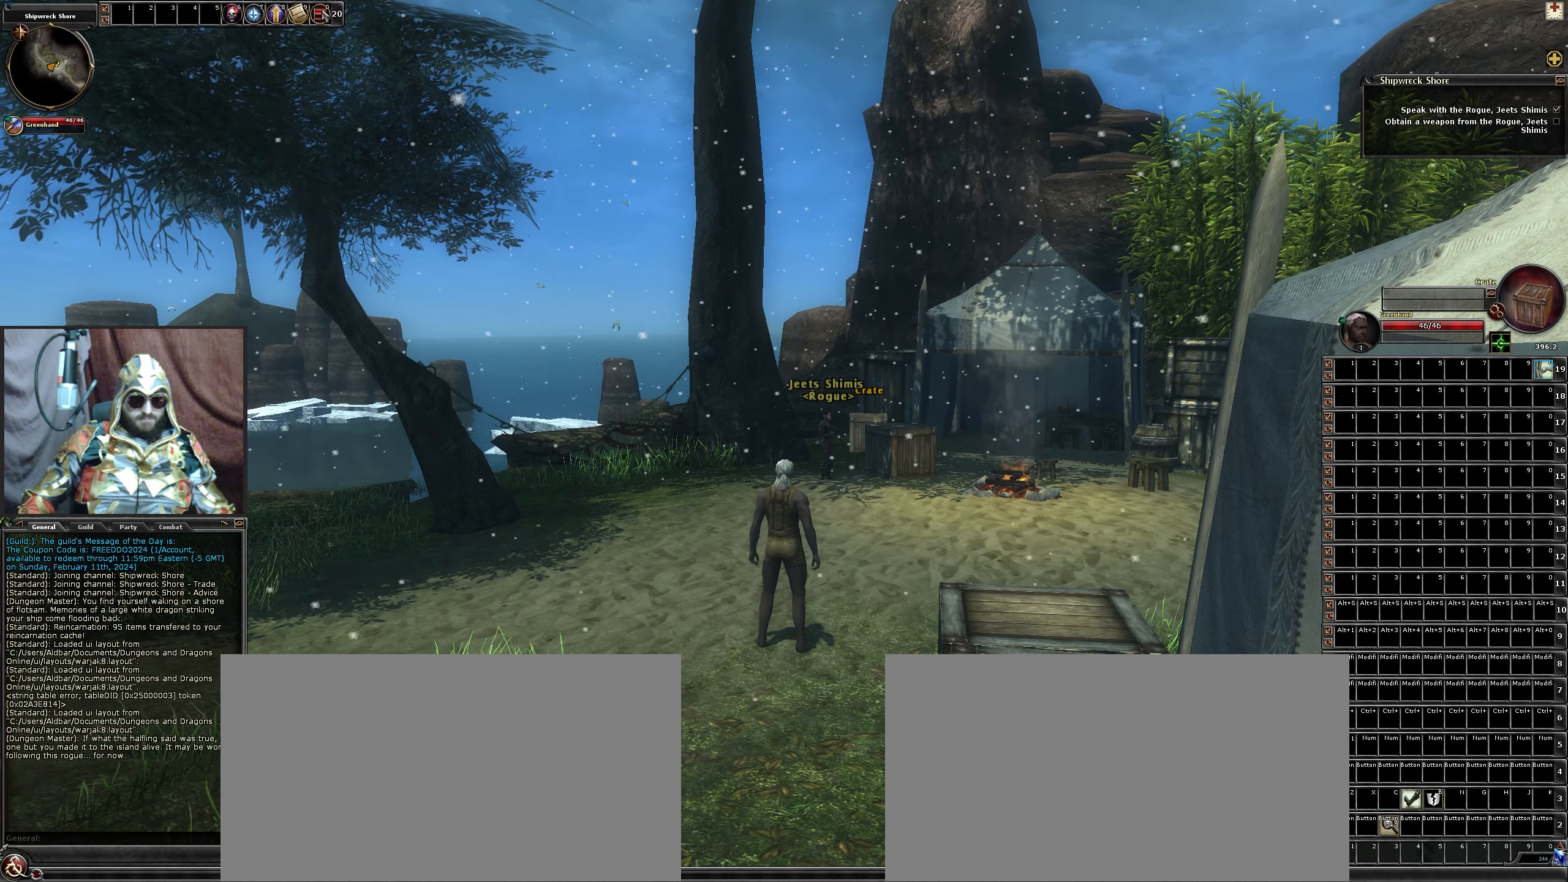
{"keys": [], "mouse": [], "events": []}
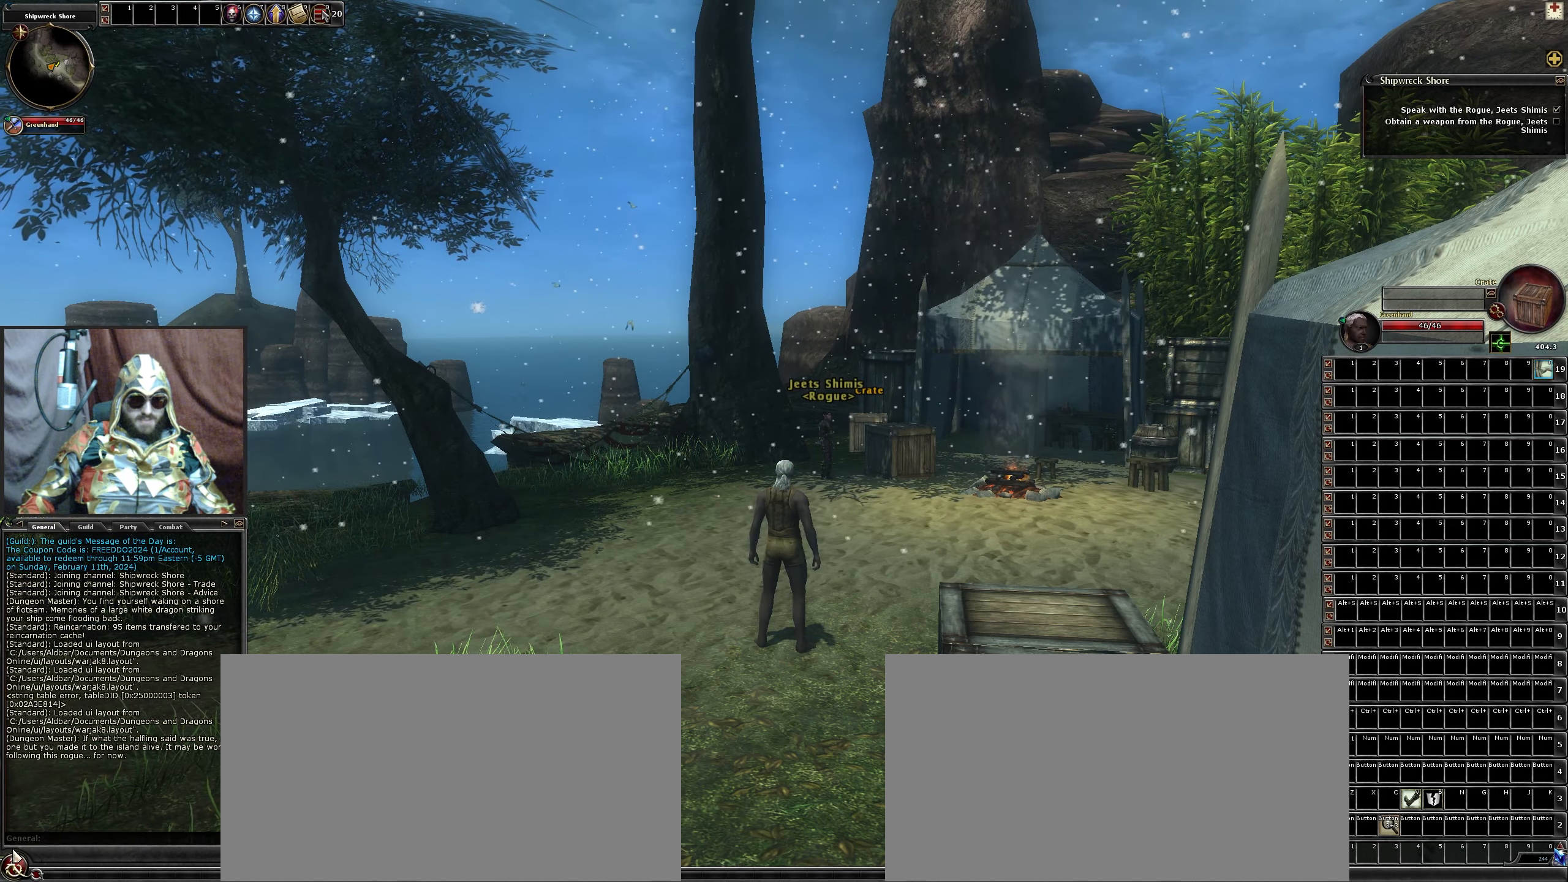
{"keys": [], "mouse": [], "events": [[350, "mouse_left", "down"], [450, "mouse_left", "up"]]}
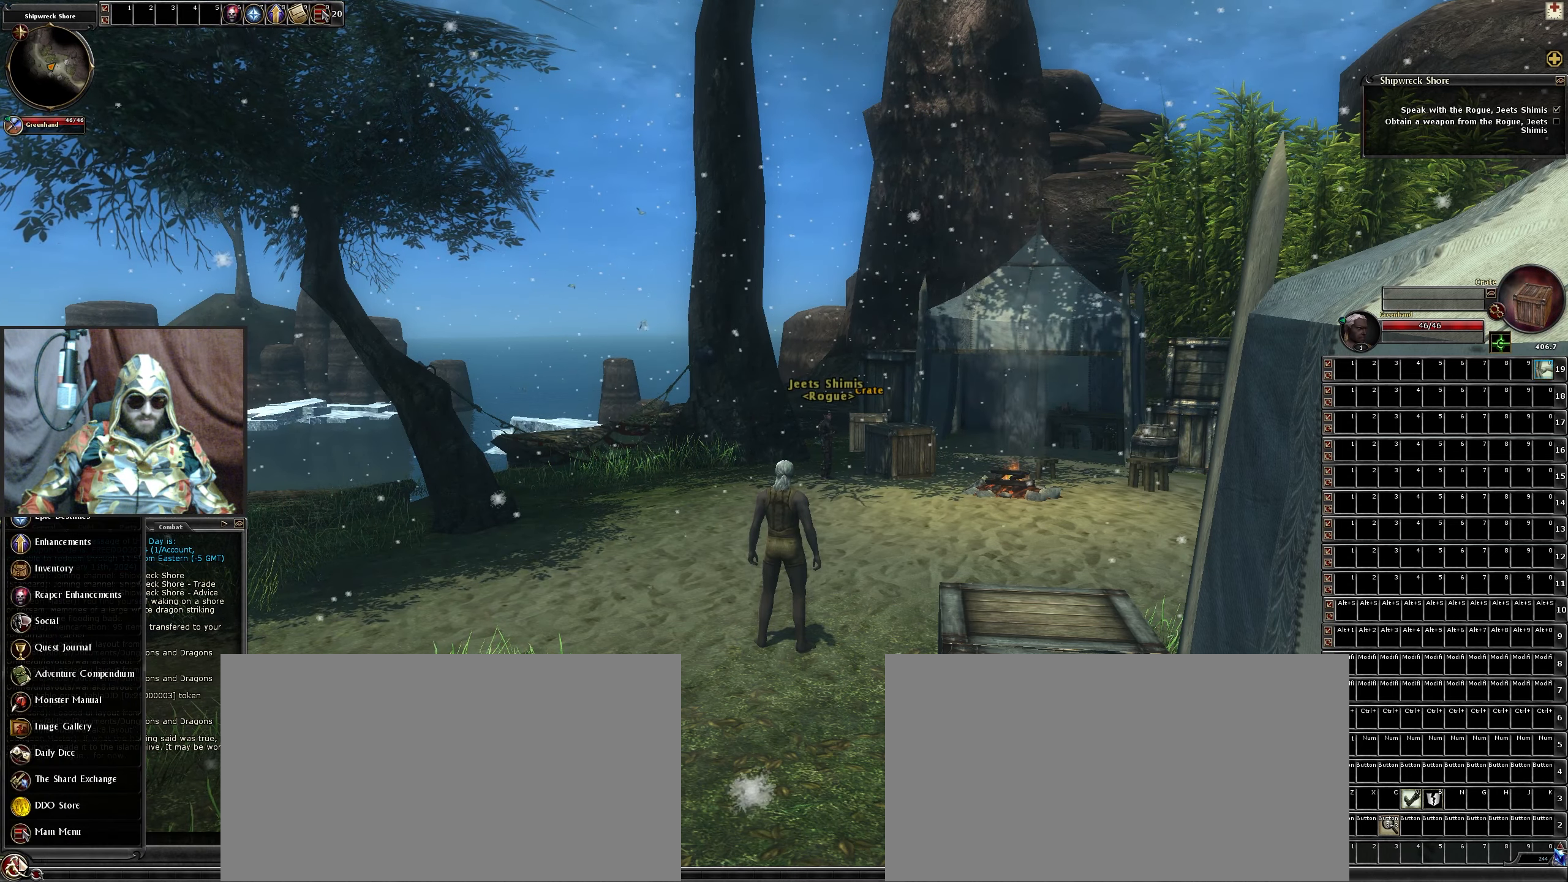
{"keys": [], "mouse": [], "events": []}
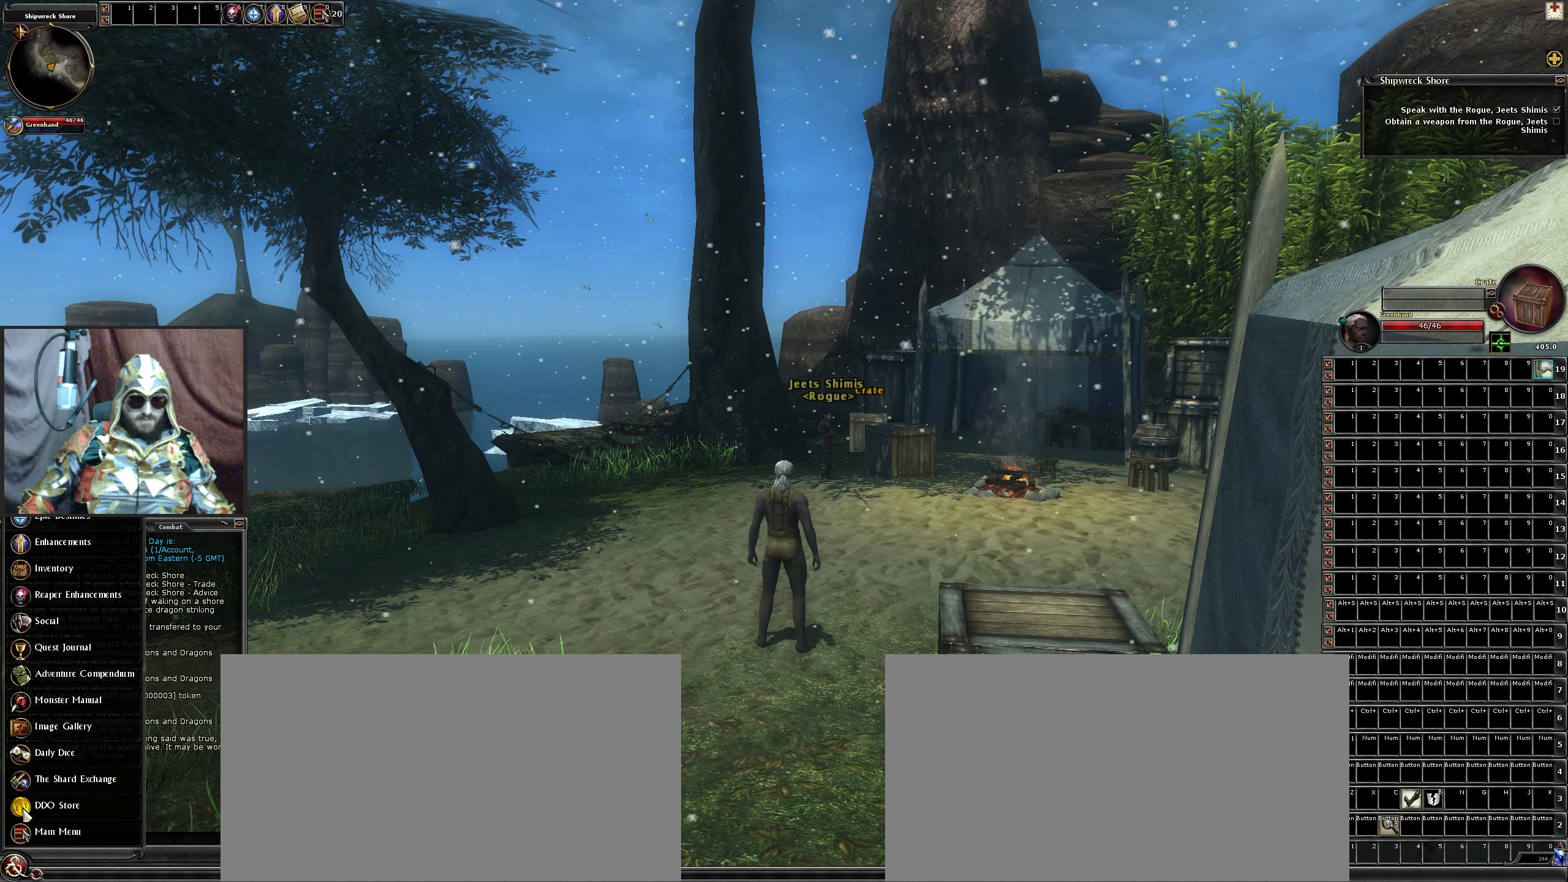
{"keys": [], "mouse": ["left"], "events": [[50, "mouse_left", "down"]]}
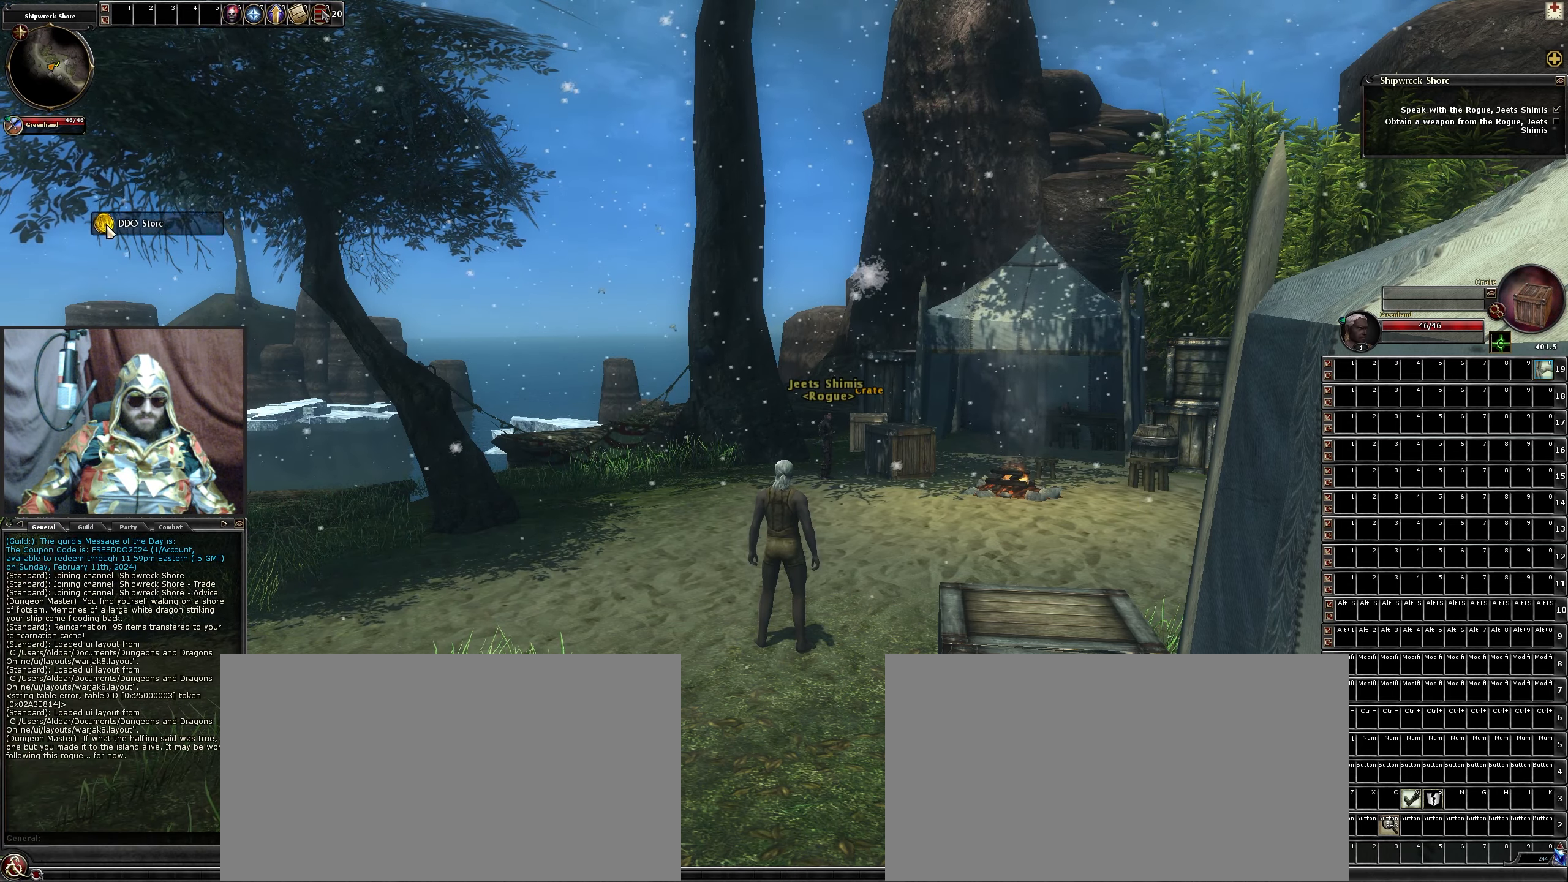
{"keys": [], "mouse": ["left"], "events": []}
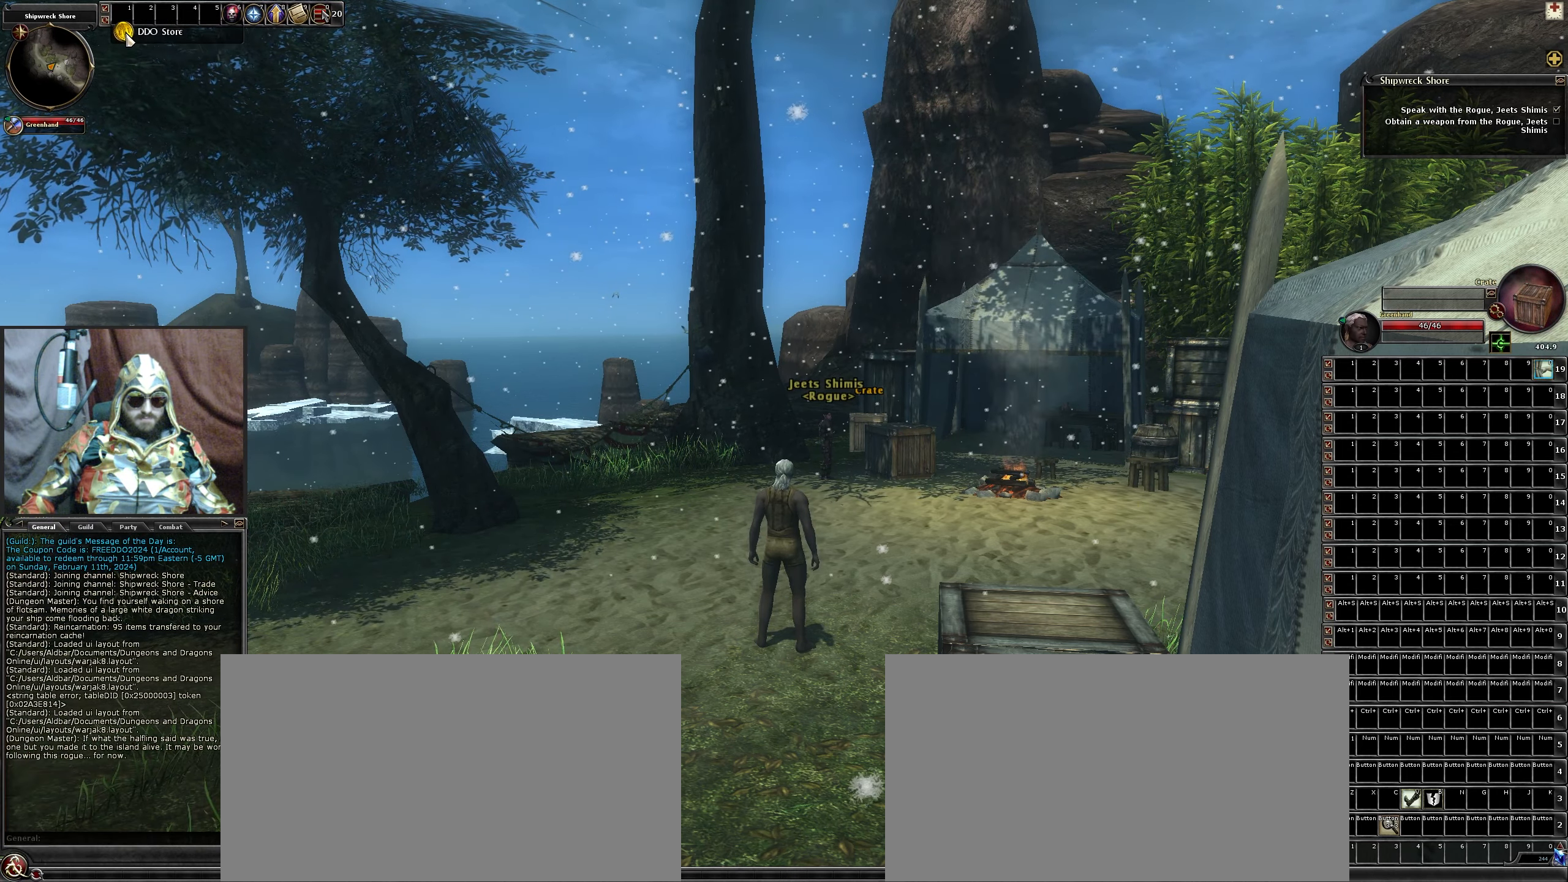
{"keys": [], "mouse": ["left"], "events": []}
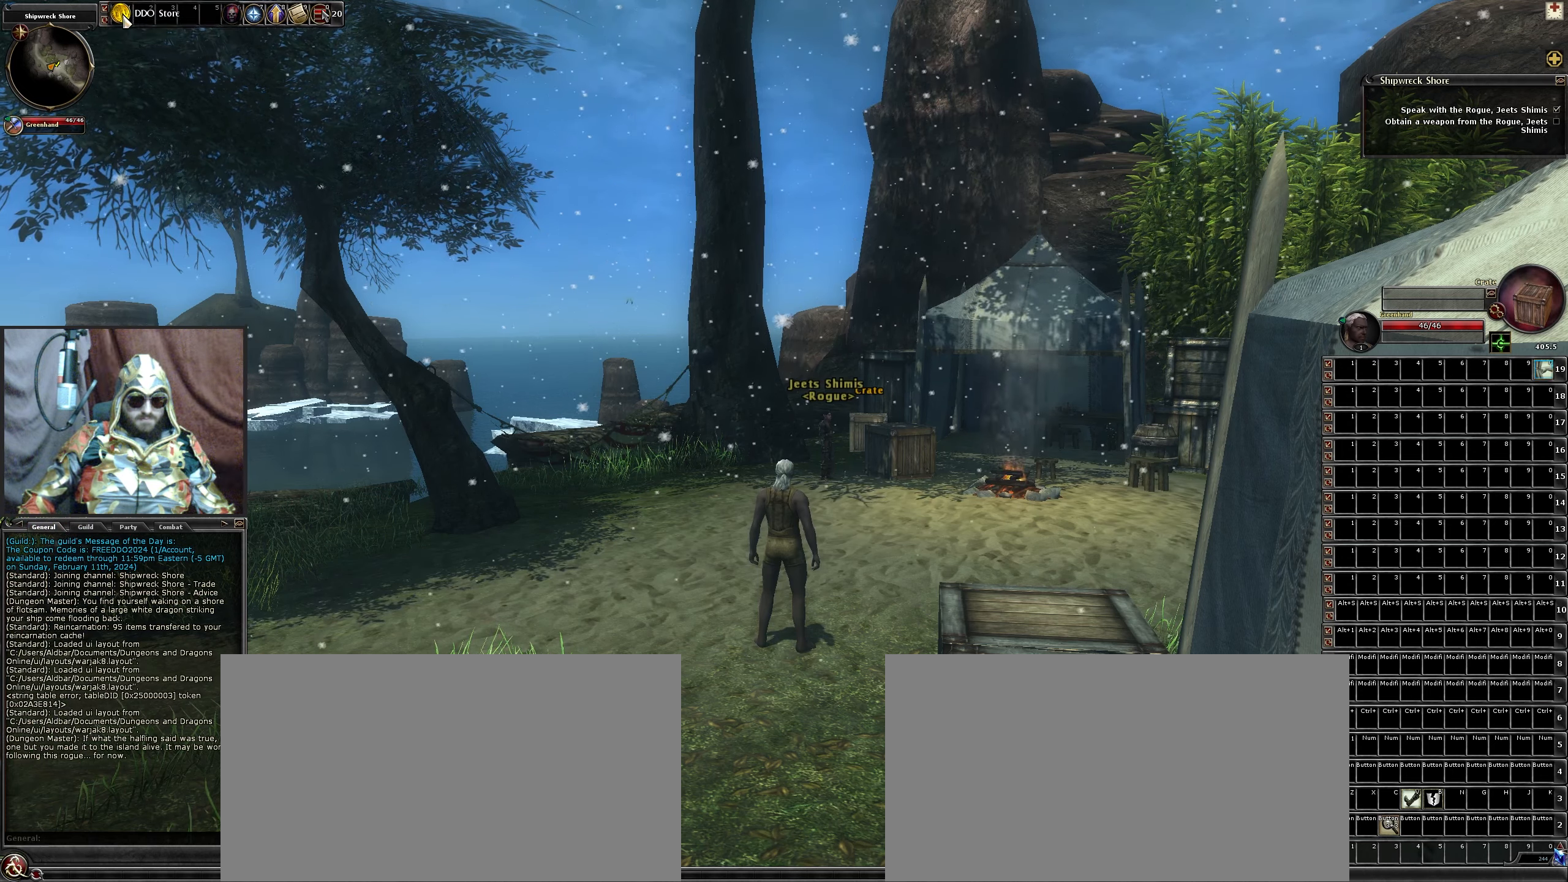
{"keys": [], "mouse": [], "events": [[183, "mouse_left", "up"]]}
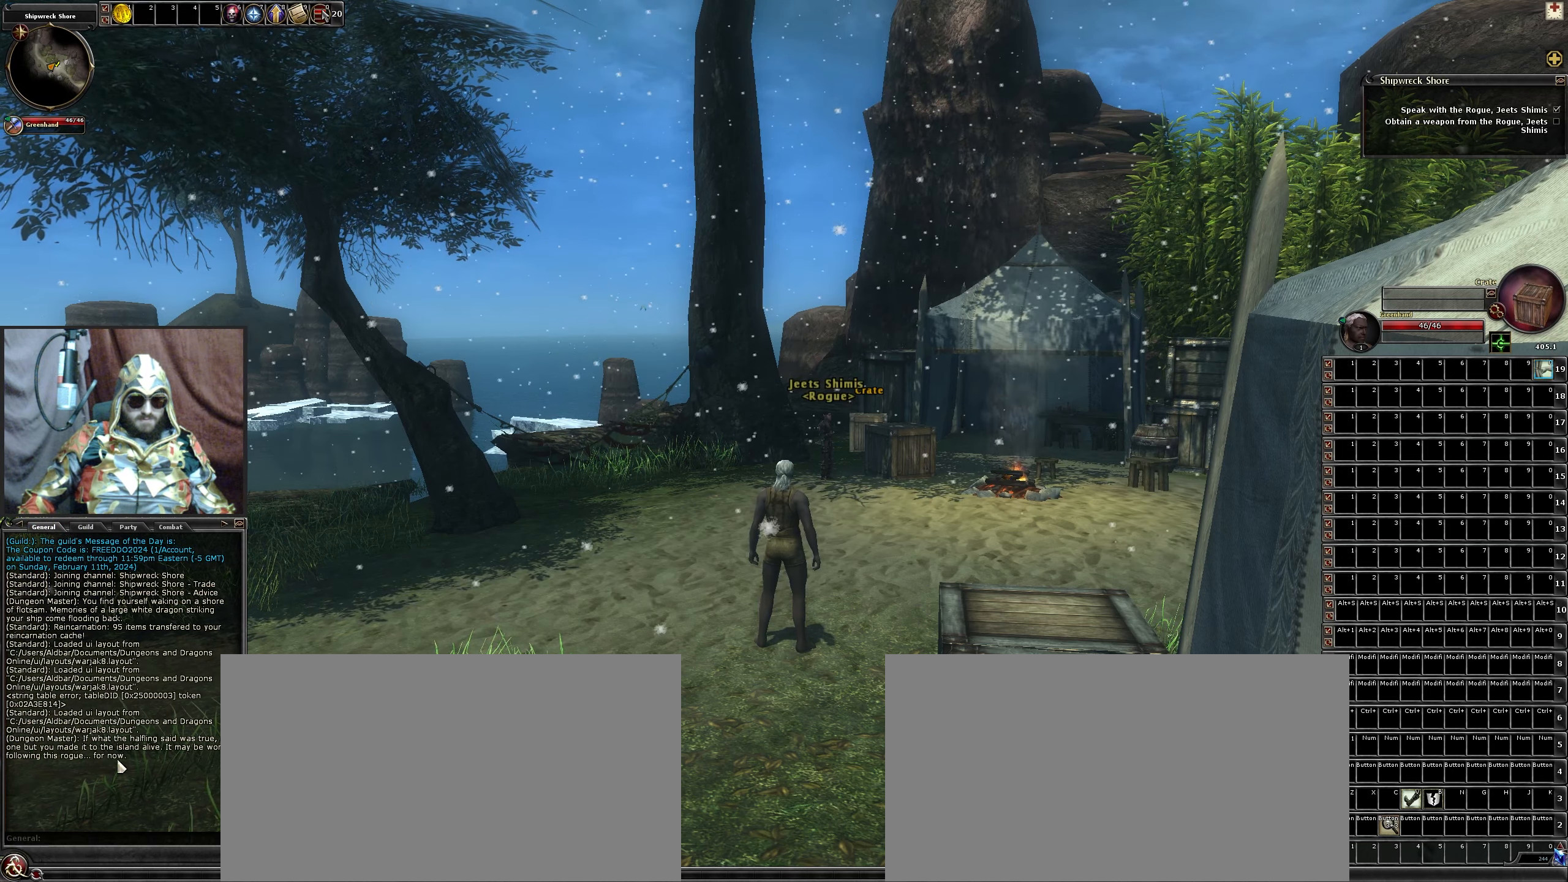
{"keys": [], "mouse": [], "events": []}
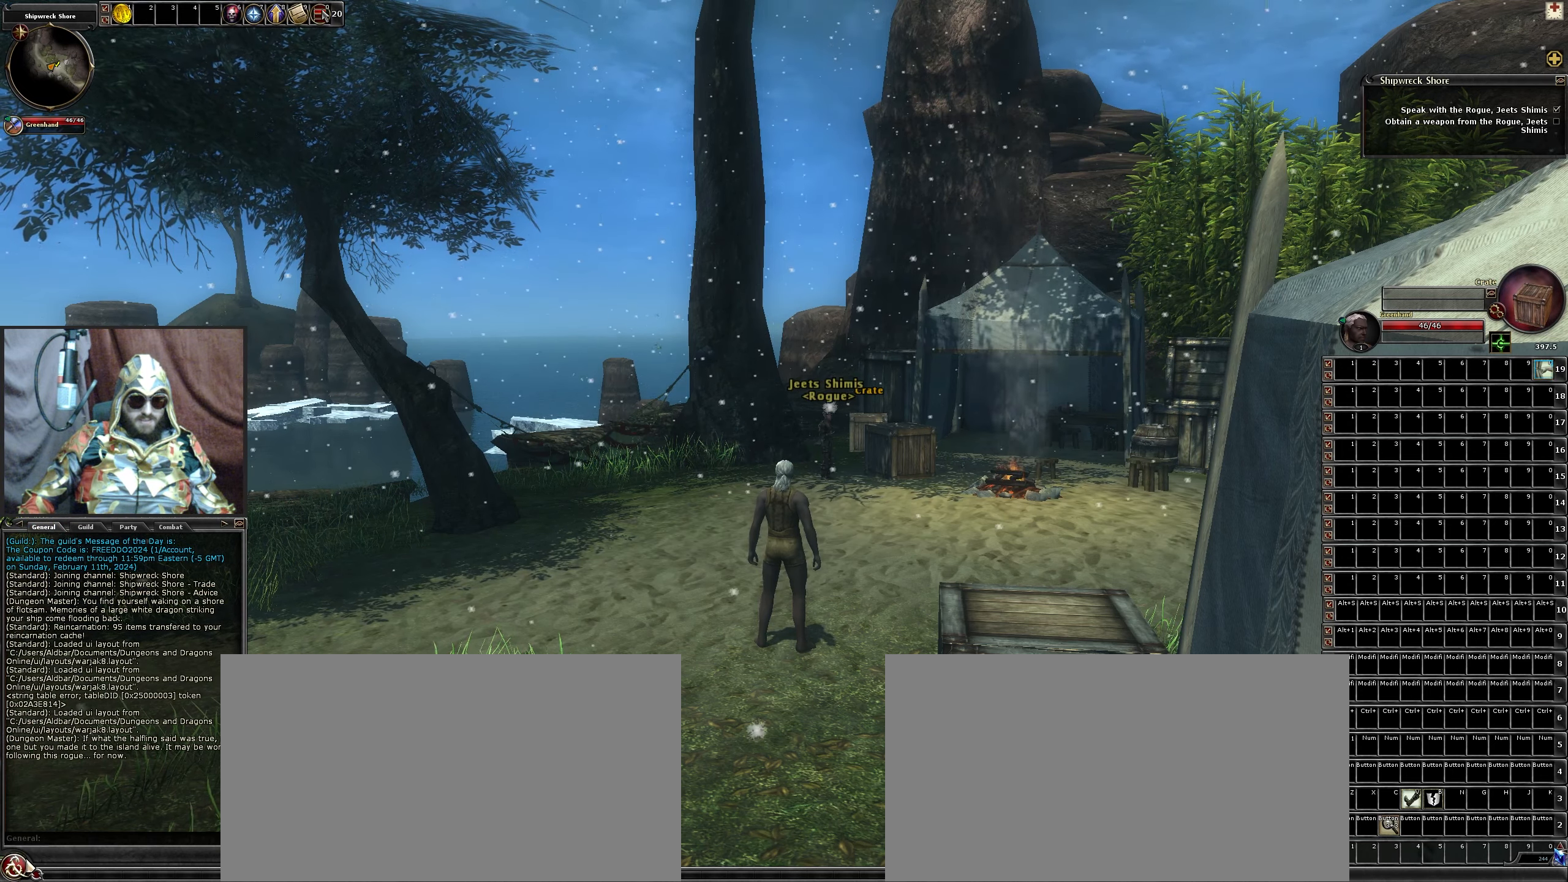
{"keys": [], "mouse": [], "events": [[450, "mouse_left", "down"], [500, "mouse_left", "up"]]}
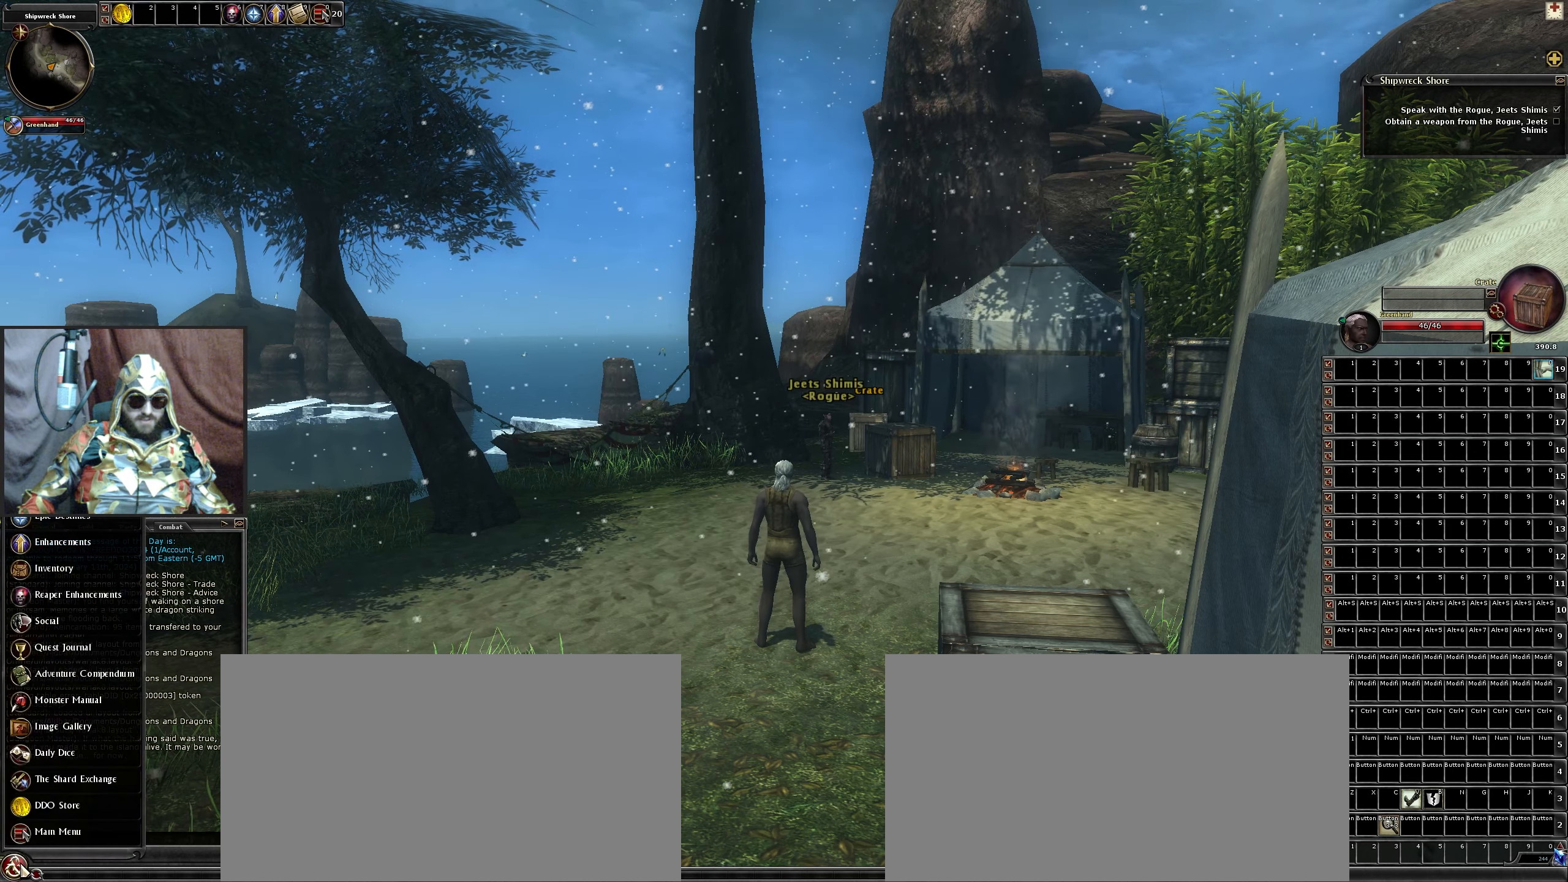
{"keys": [], "mouse": [], "events": []}
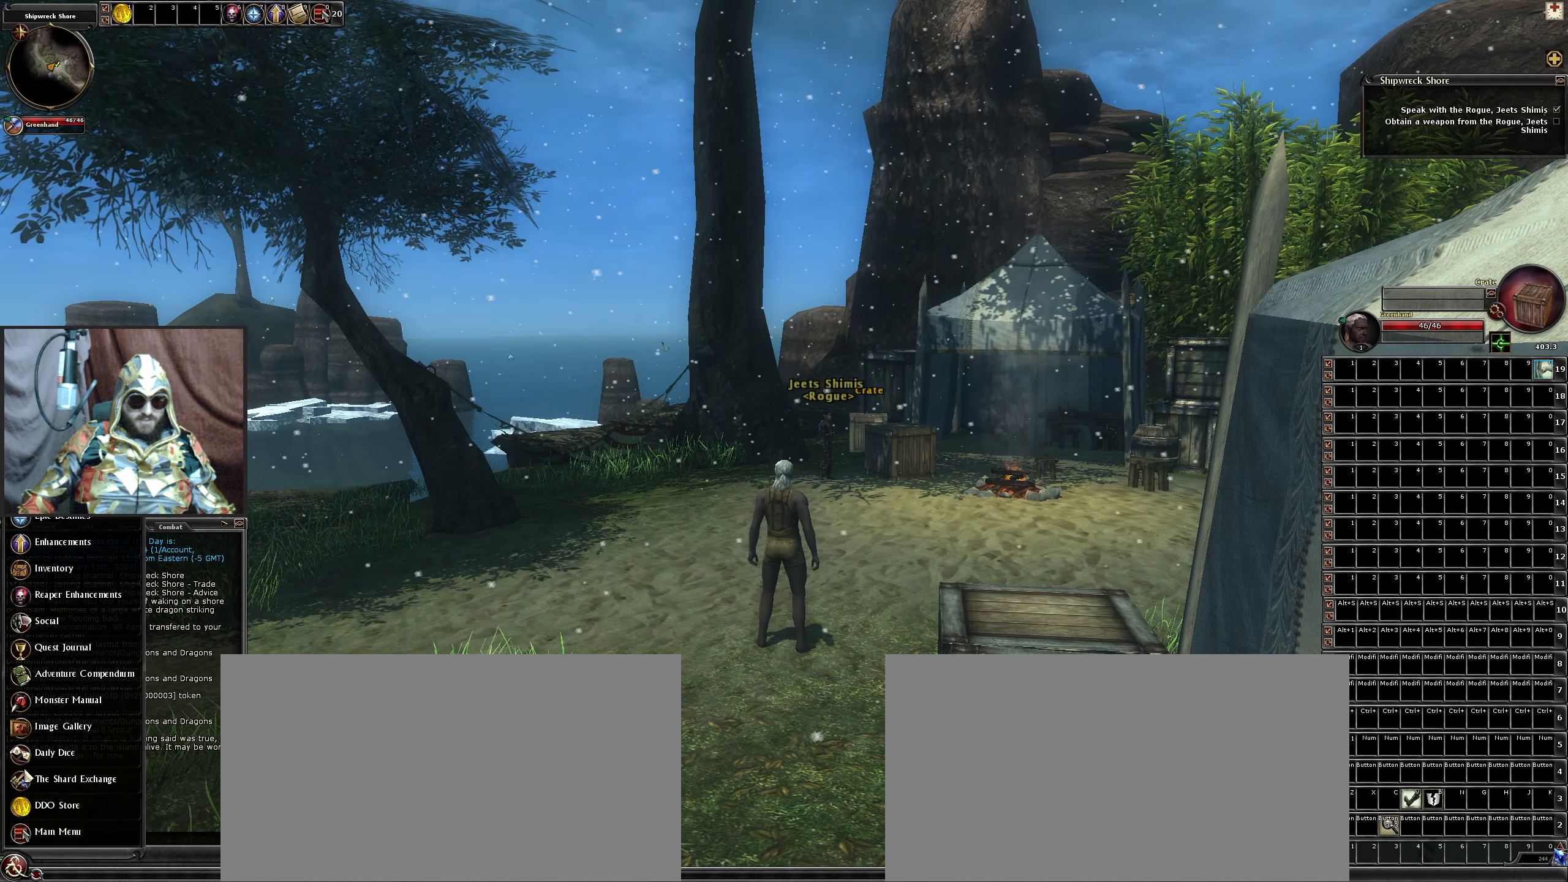
{"keys": [], "mouse": ["left"], "events": [[433, "mouse_left", "down"]]}
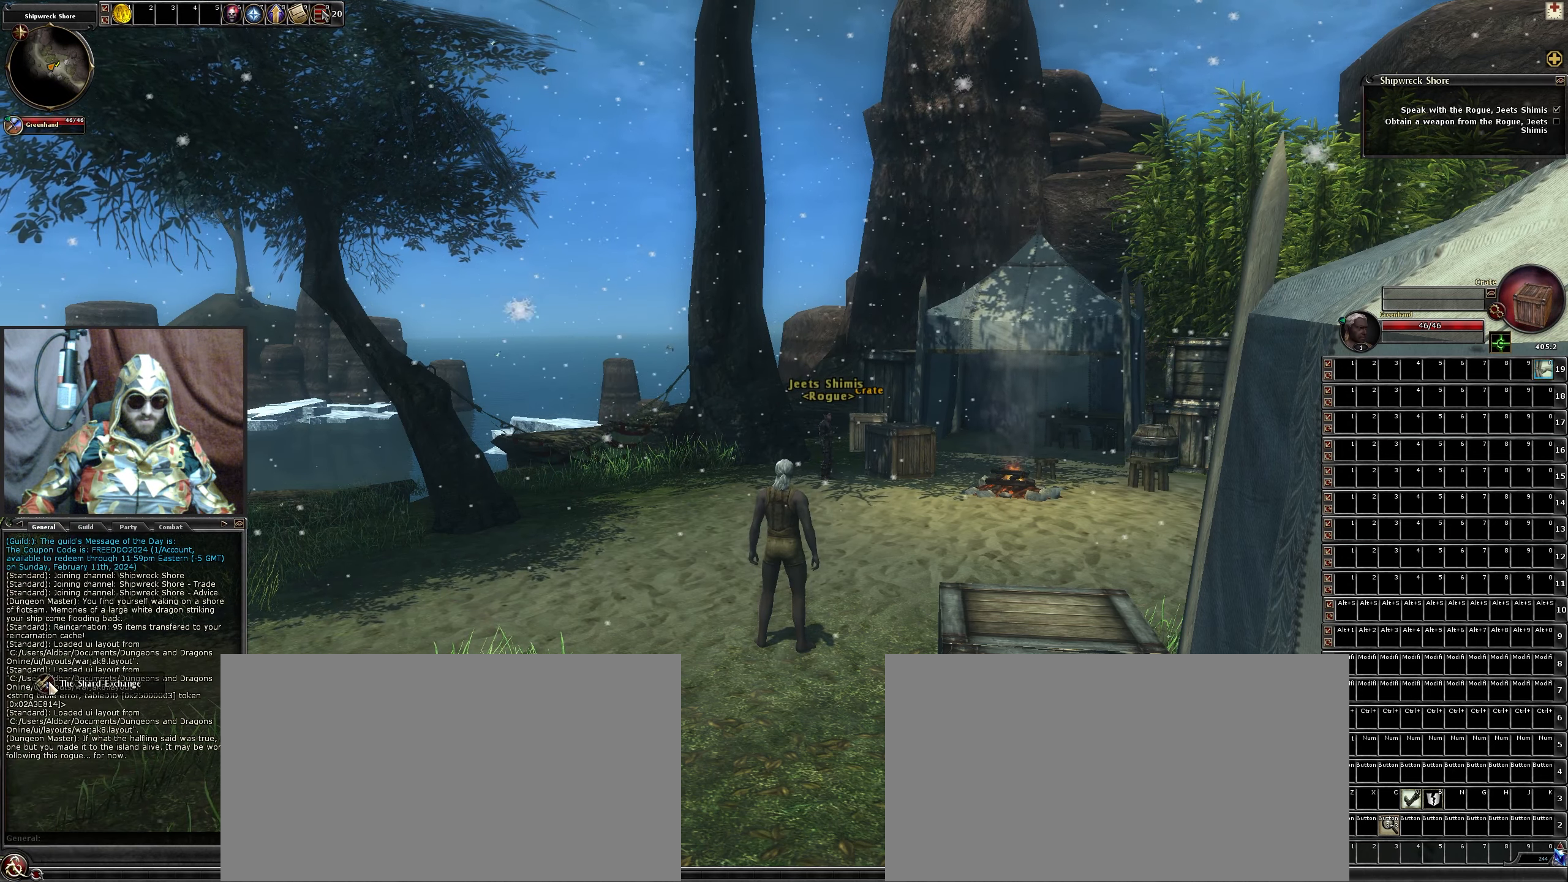
{"keys": [], "mouse": ["left"], "events": []}